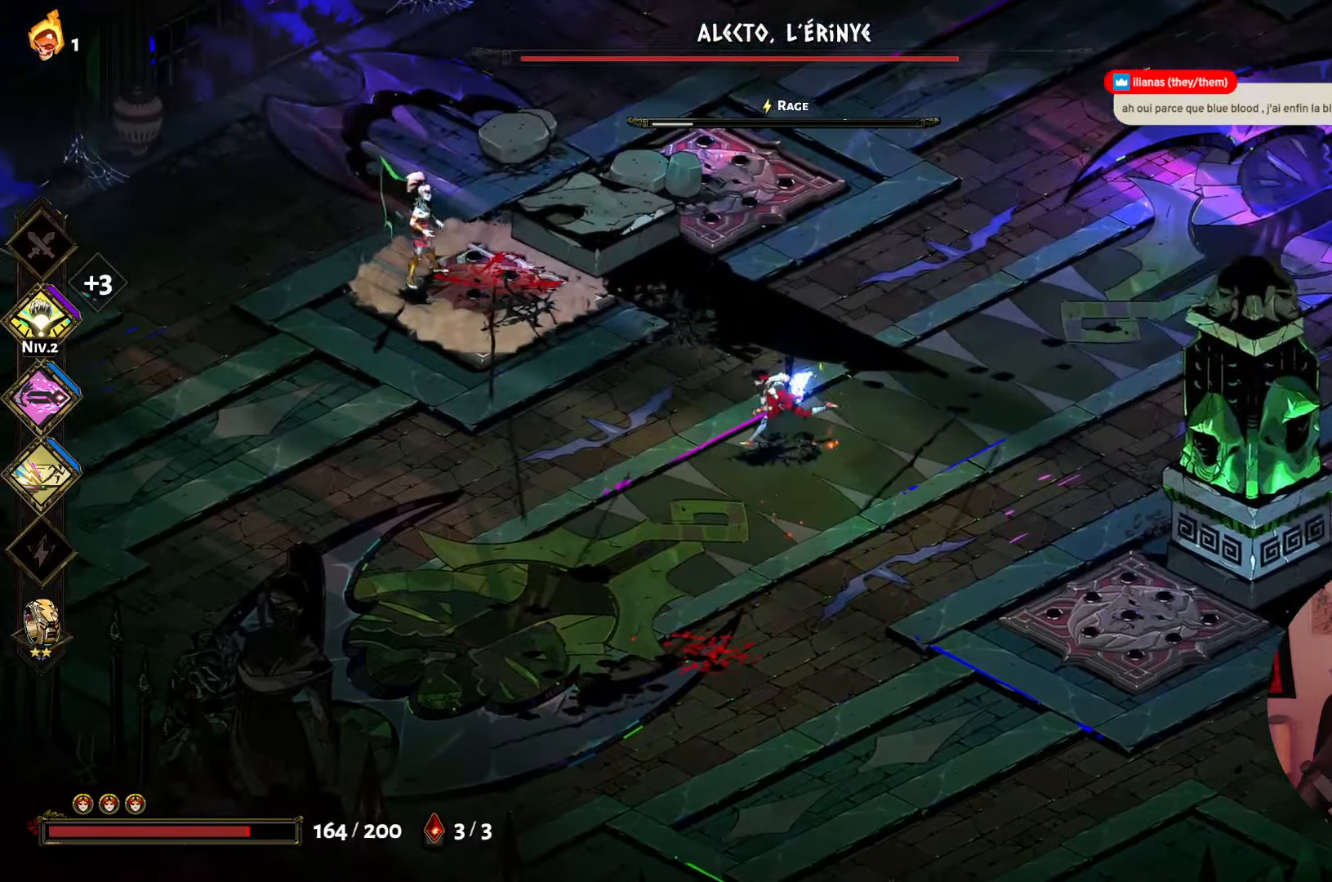
Gameplay with a controller (Xbox layout); each line is a JSON object with the inputs held at the frame after it. "events" lists button and stick changes between this image and that frame as [ms after this image, input, new state], when the widget could be followed in between. Not read: L3 R3.
{"buttons": ["Y"], "left_stick": "left", "right_stick": "center", "events": [[84, "A", "down"], [234, "A", "up"], [500, "Y", "down"]]}
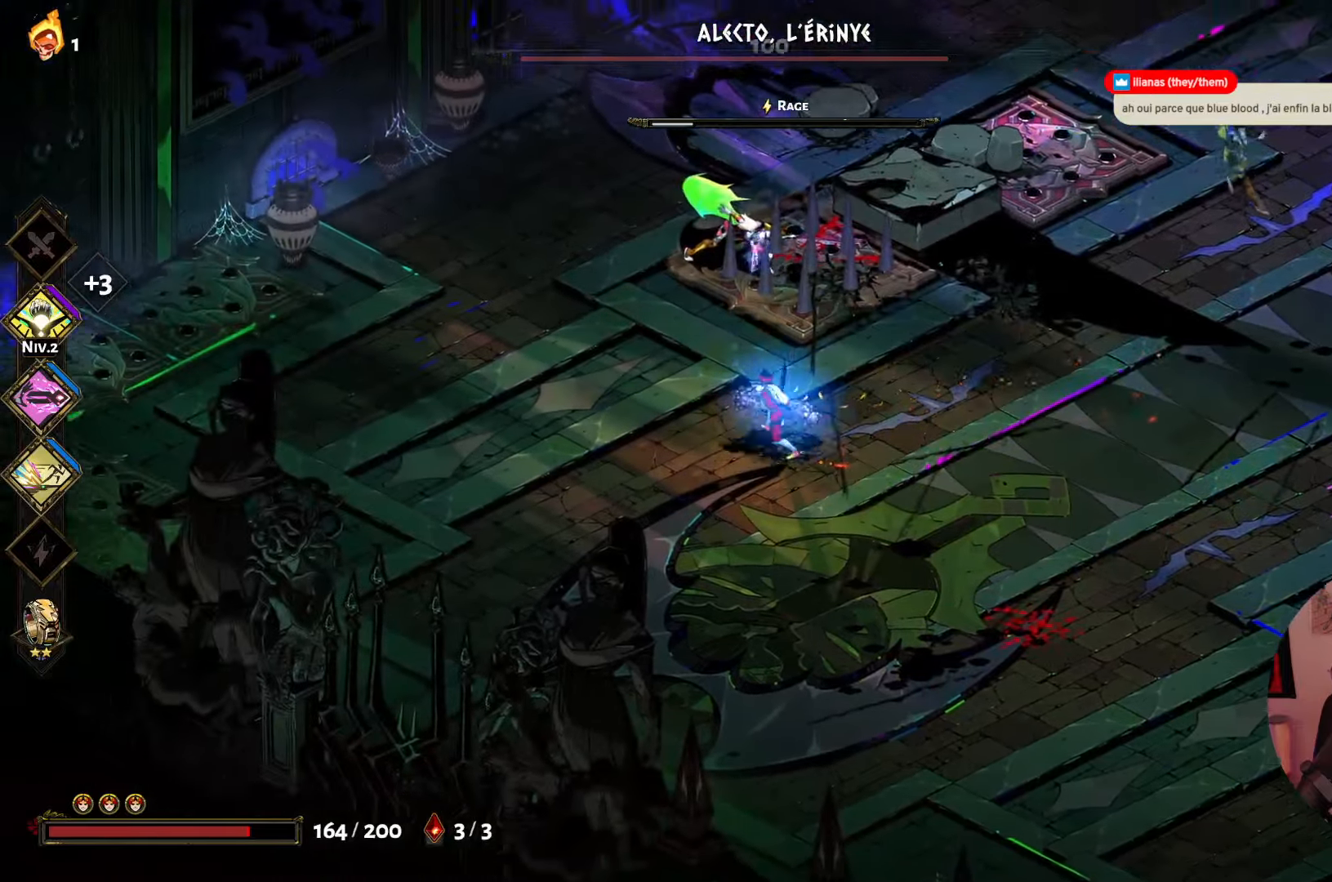
{"buttons": [], "left_stick": "down-right", "right_stick": "center", "events": [[84, "left_stick", "up-left"], [167, "Y", "up"], [284, "left_stick", "left"], [300, "A", "down"], [450, "left_stick", "down-right"], [467, "A", "up"]]}
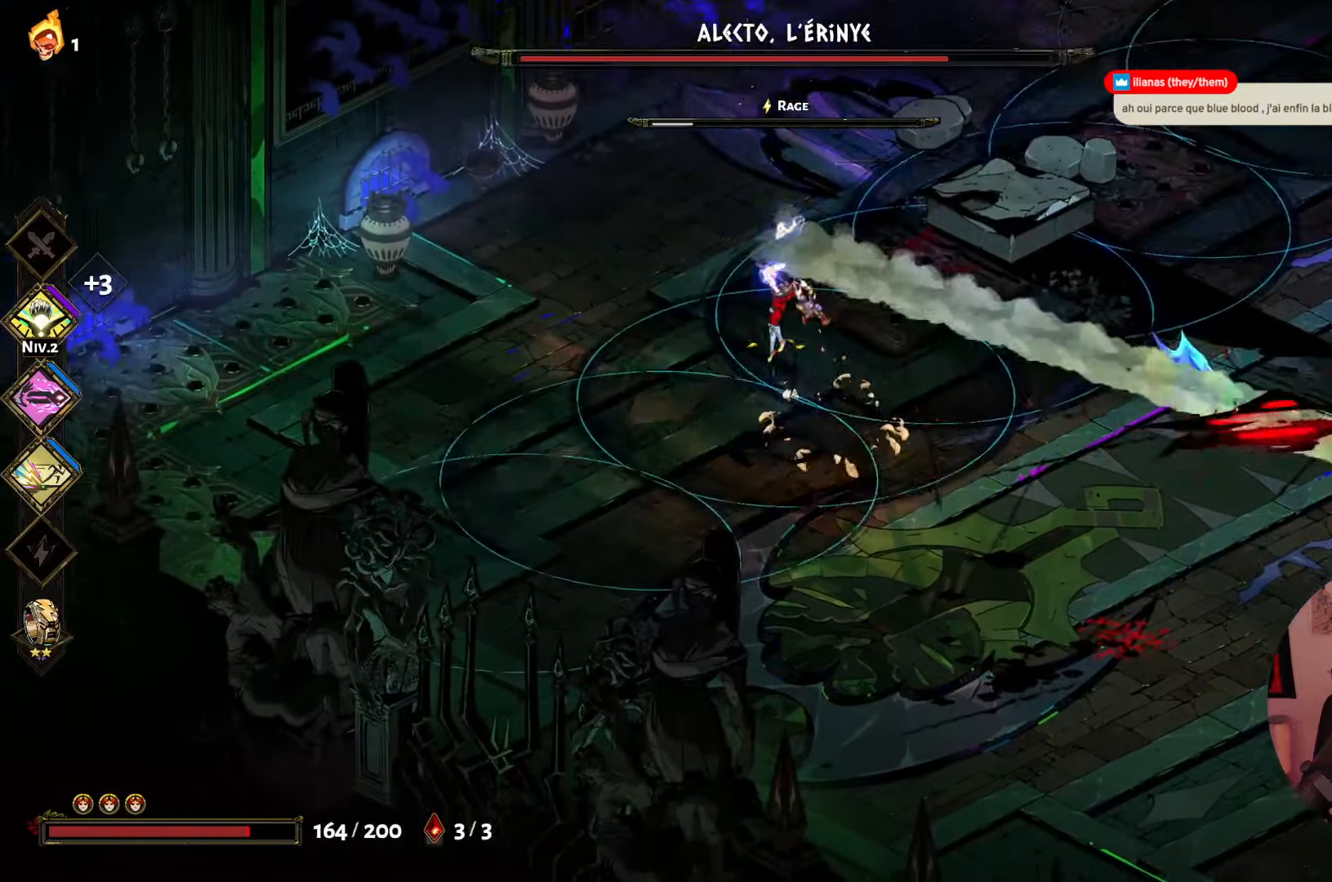
{"buttons": ["A"], "left_stick": "right", "right_stick": "center", "events": [[217, "left_stick", "right"], [334, "A", "down"]]}
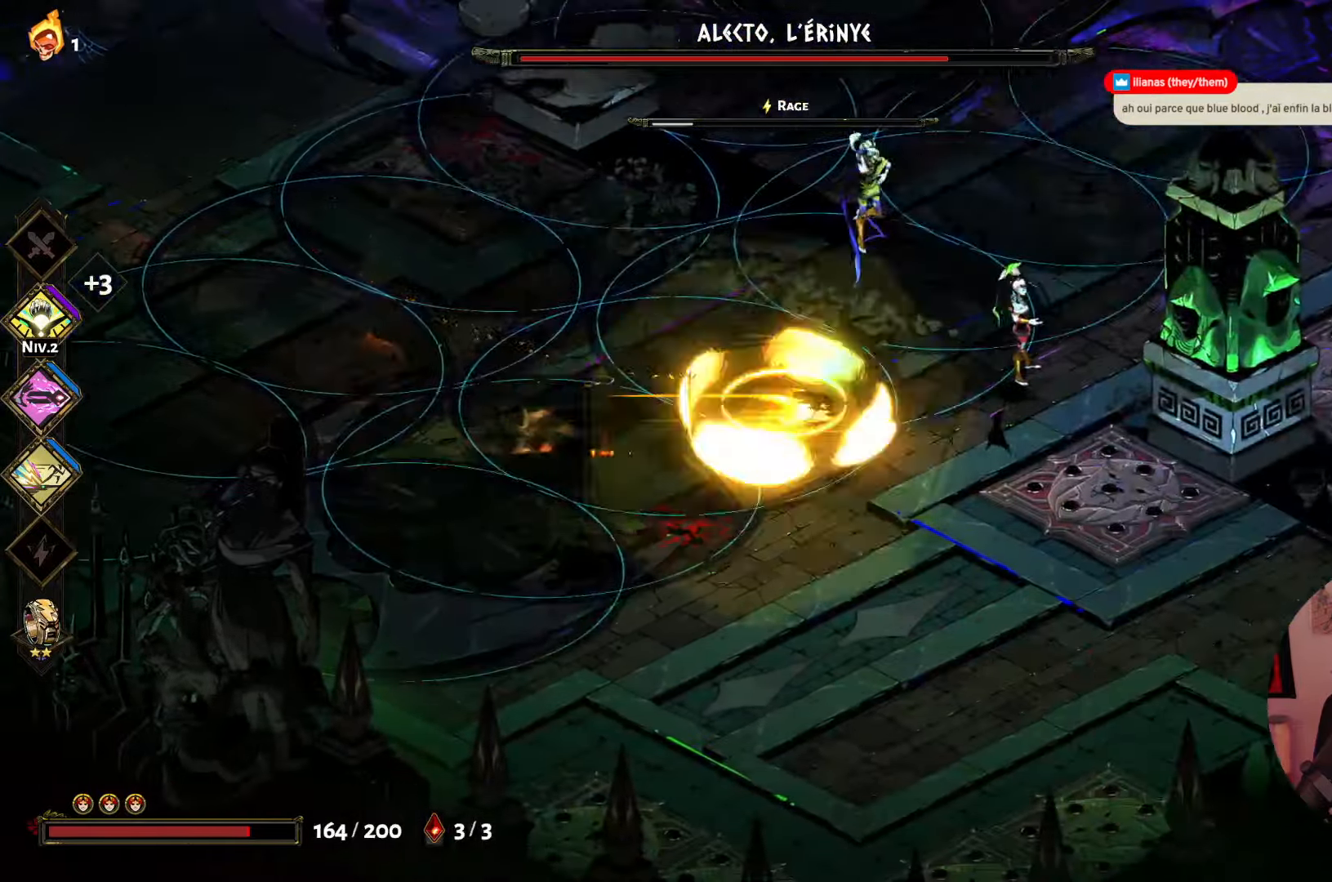
{"buttons": [], "left_stick": "down", "right_stick": "center", "events": [[34, "A", "up"], [50, "left_stick", "up-right"], [100, "X", "down"], [267, "X", "up"], [300, "X", "down"], [300, "left_stick", "down-right"], [367, "left_stick", "down"], [434, "X", "up"]]}
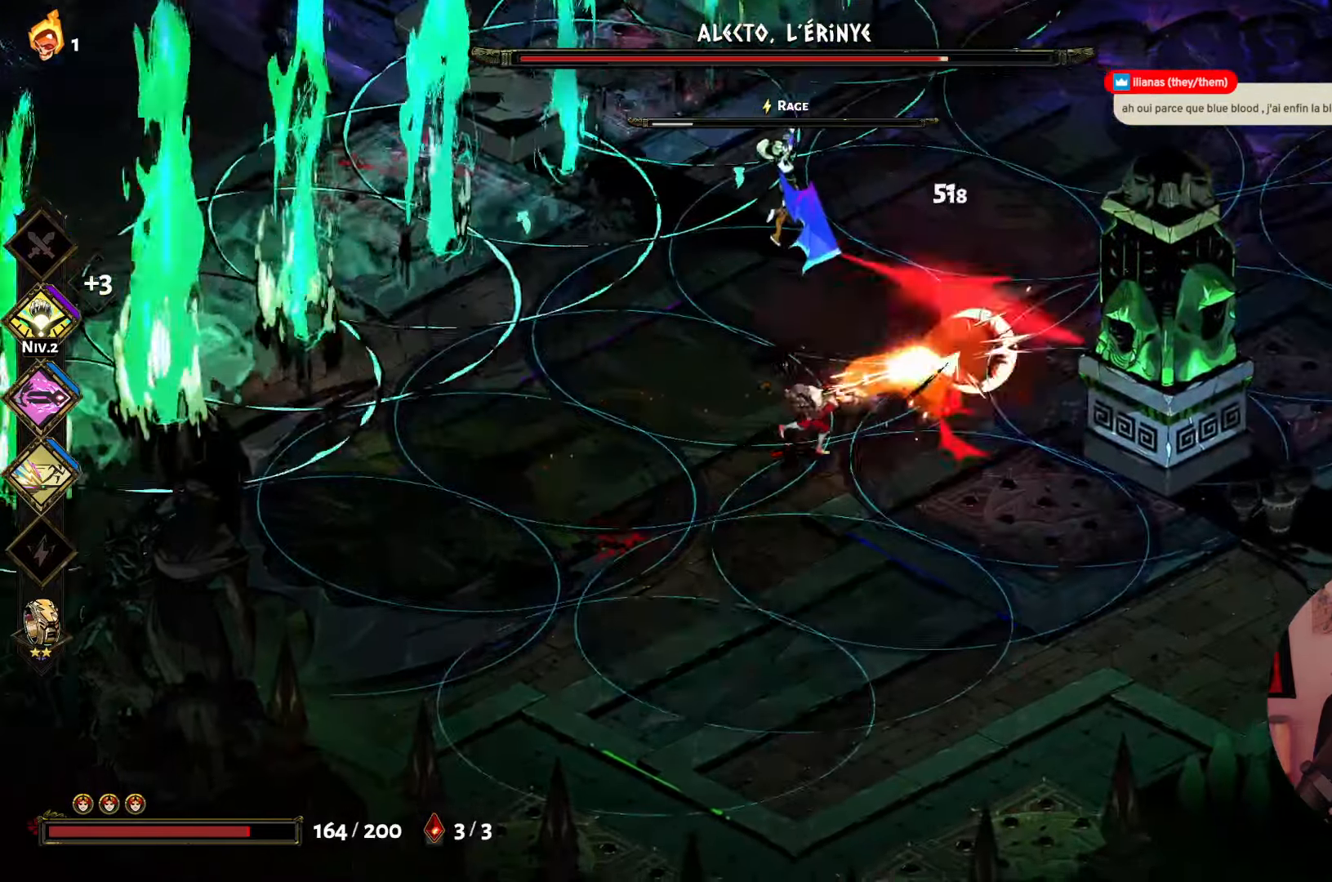
{"buttons": [], "left_stick": "right", "right_stick": "center", "events": [[17, "A", "down"], [117, "A", "up"], [200, "A", "down"], [317, "left_stick", "down-right"], [334, "A", "up"], [467, "left_stick", "right"]]}
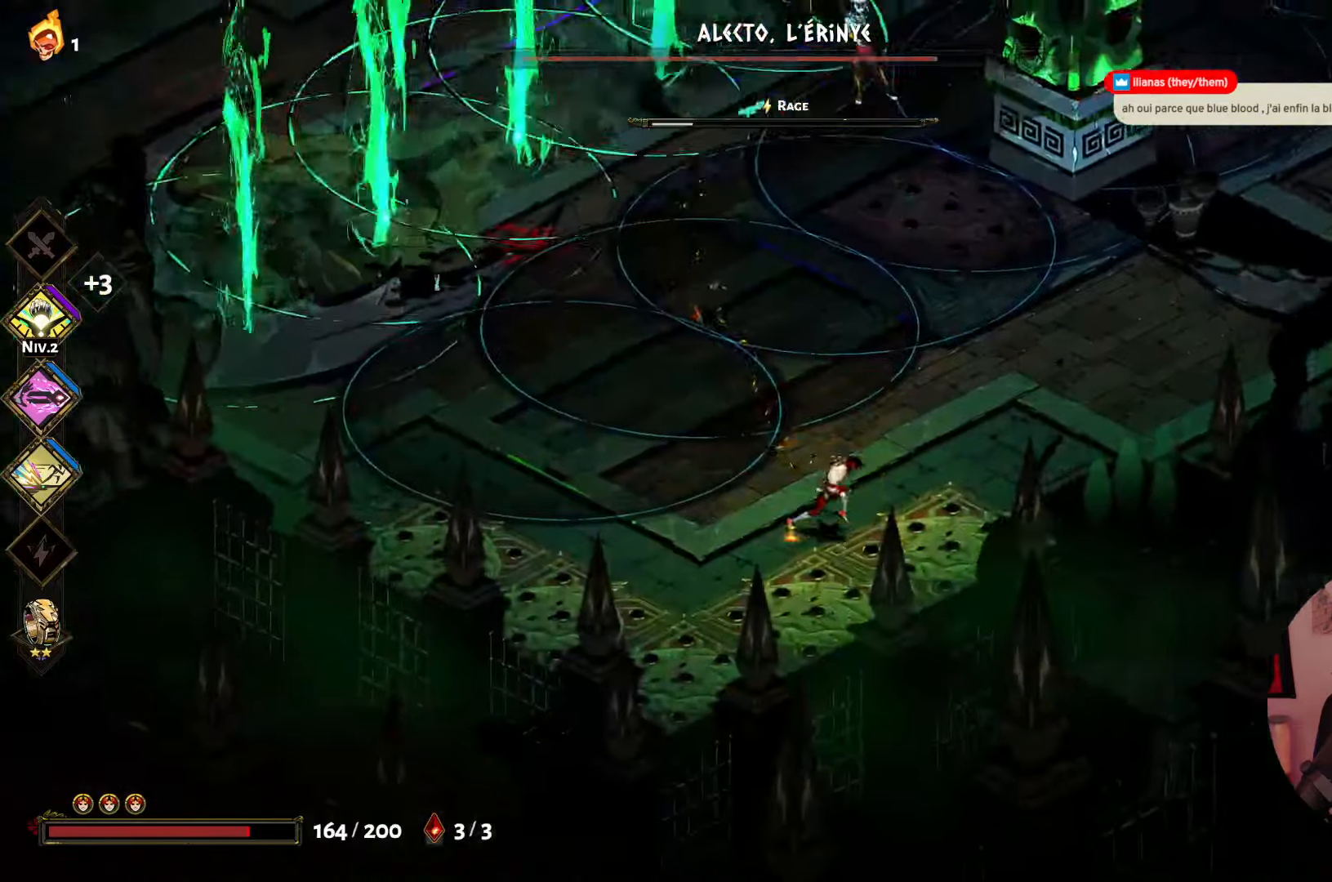
{"buttons": [], "left_stick": "right", "right_stick": "center", "events": []}
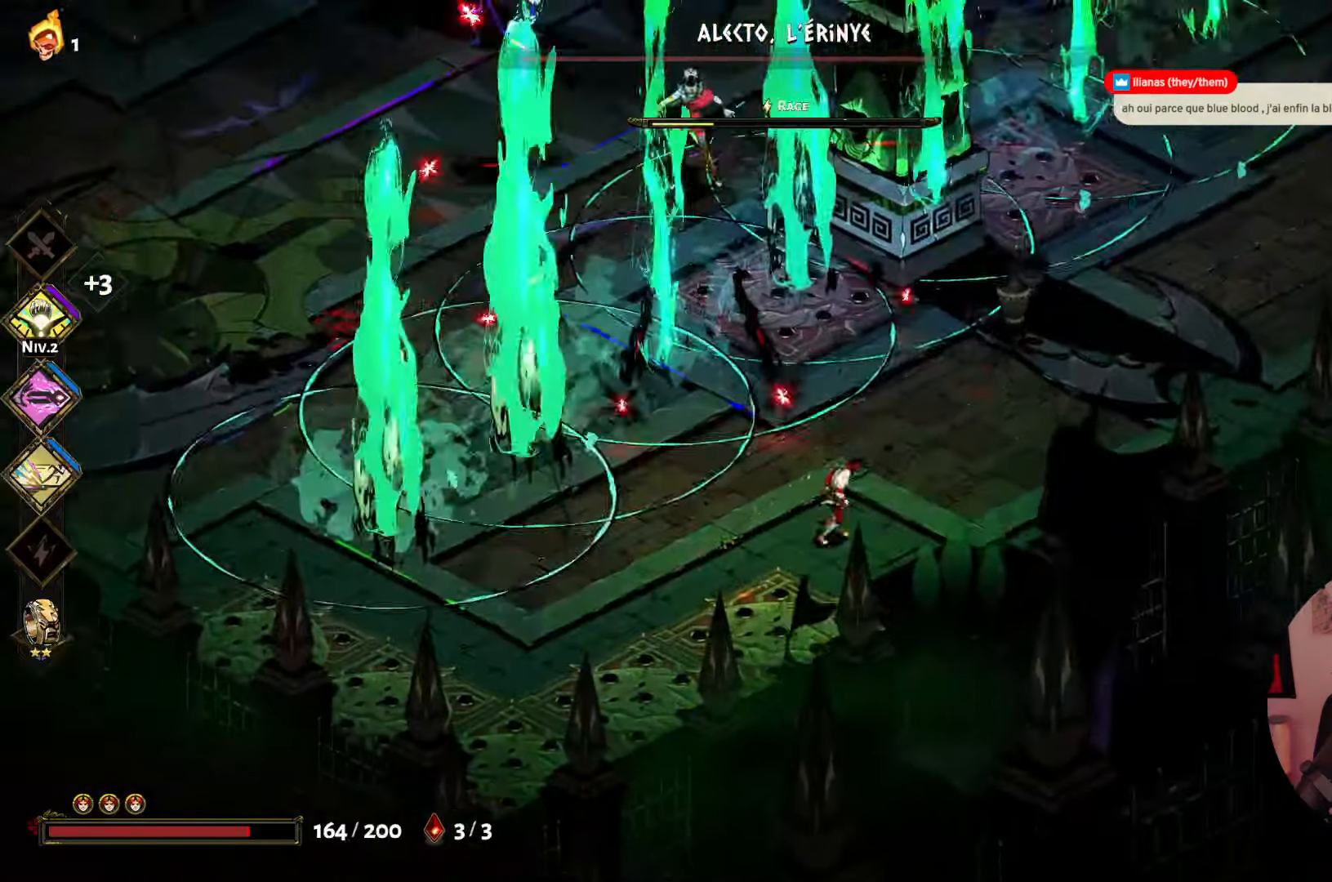
{"buttons": [], "left_stick": "left", "right_stick": "center", "events": [[167, "left_stick", "up"], [267, "left_stick", "left"]]}
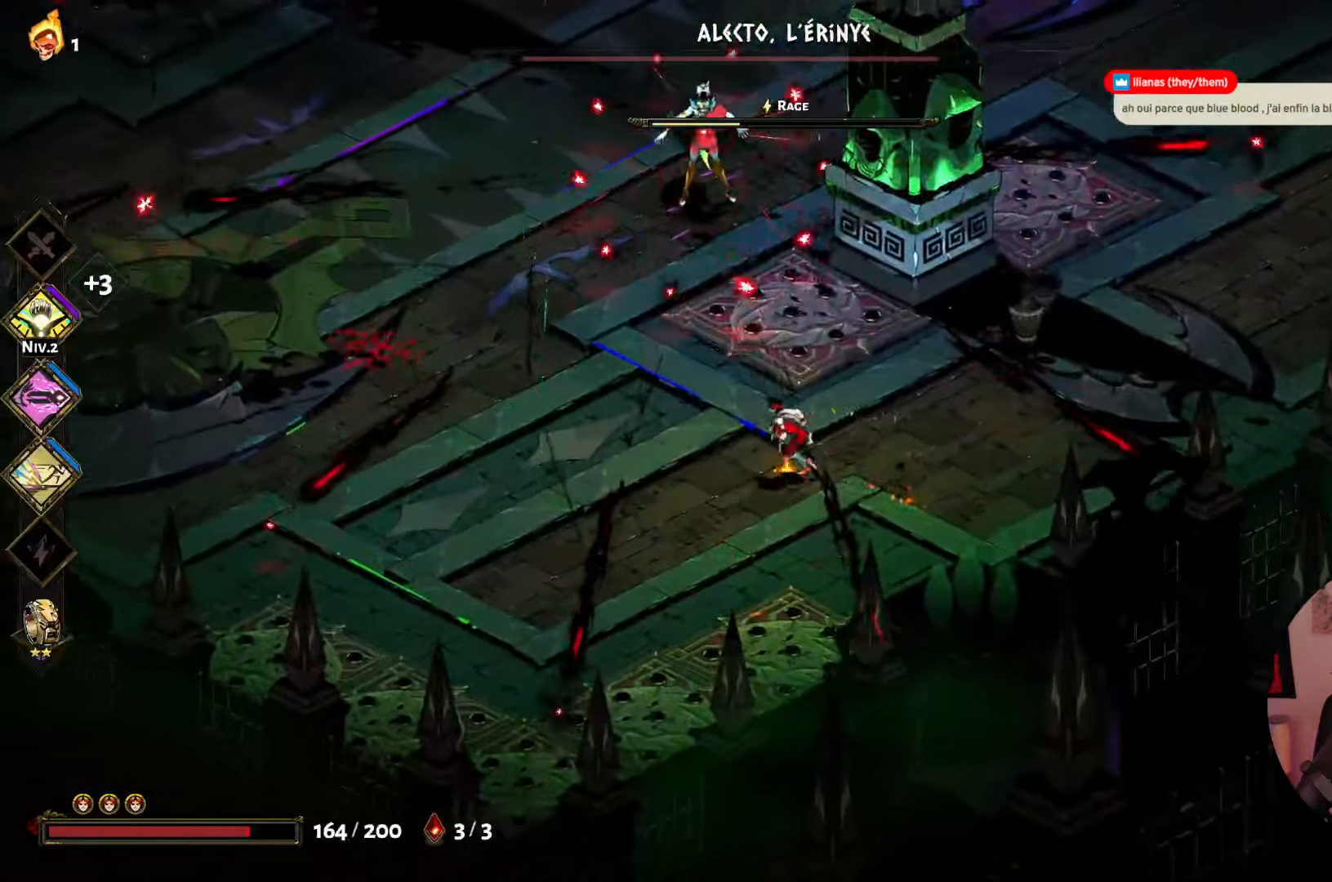
{"buttons": [], "left_stick": "up", "right_stick": "center", "events": [[34, "A", "down"], [167, "left_stick", "up"], [200, "A", "up"], [300, "X", "down"], [450, "X", "up"]]}
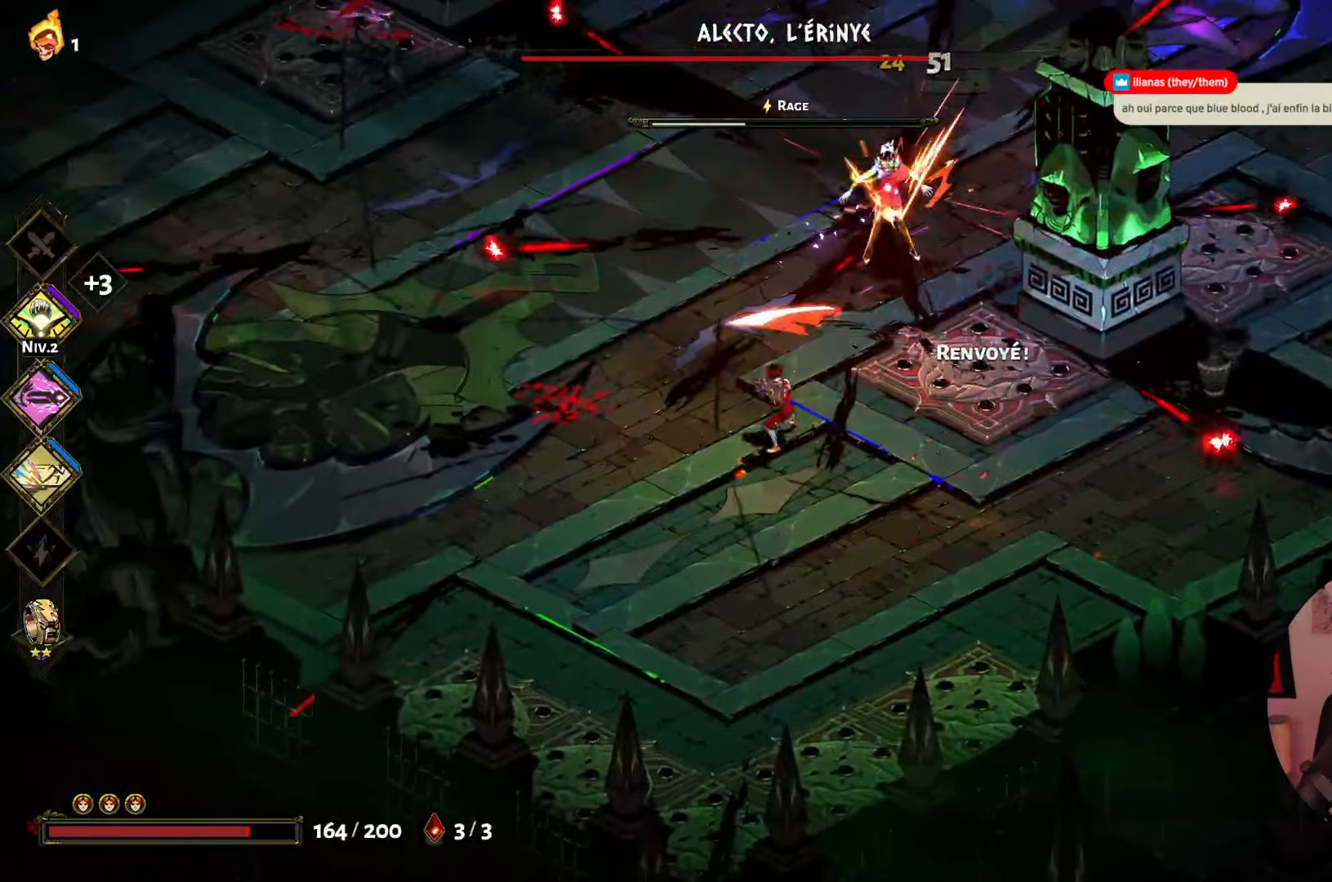
{"buttons": [], "left_stick": "up", "right_stick": "center", "events": [[17, "X", "down"], [134, "X", "up"], [200, "X", "down"], [317, "X", "up"], [367, "A", "down"], [484, "A", "up"]]}
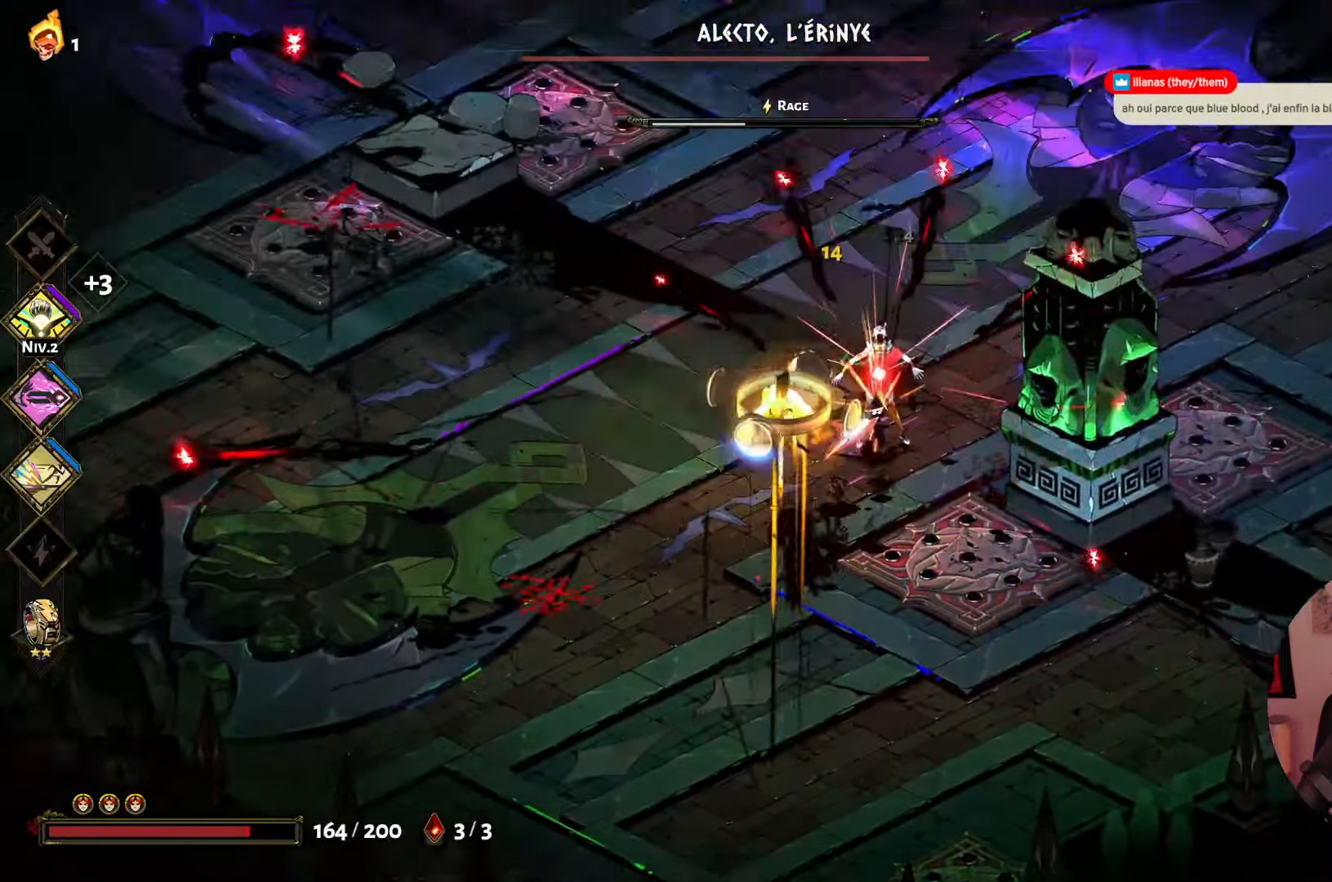
{"buttons": ["X"], "left_stick": "down", "right_stick": "center", "events": [[83, "X", "down"], [83, "left_stick", "down"], [233, "X", "up"], [283, "X", "down"], [416, "X", "up"], [500, "X", "down"]]}
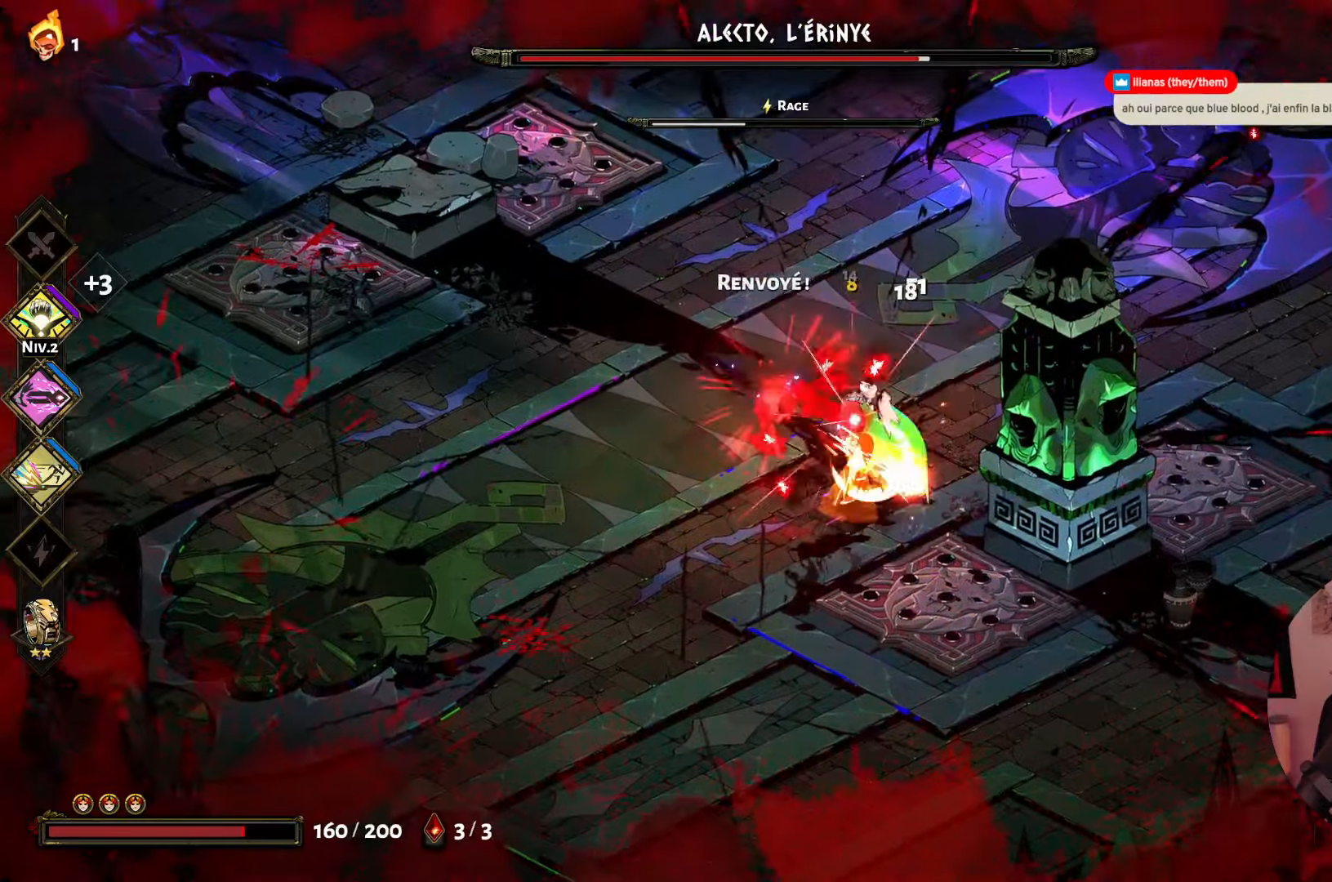
{"buttons": [], "left_stick": "center", "right_stick": "center", "events": [[83, "X", "up"], [150, "X", "down"], [283, "X", "up"], [283, "left_stick", "center"], [316, "X", "down"], [433, "X", "up"]]}
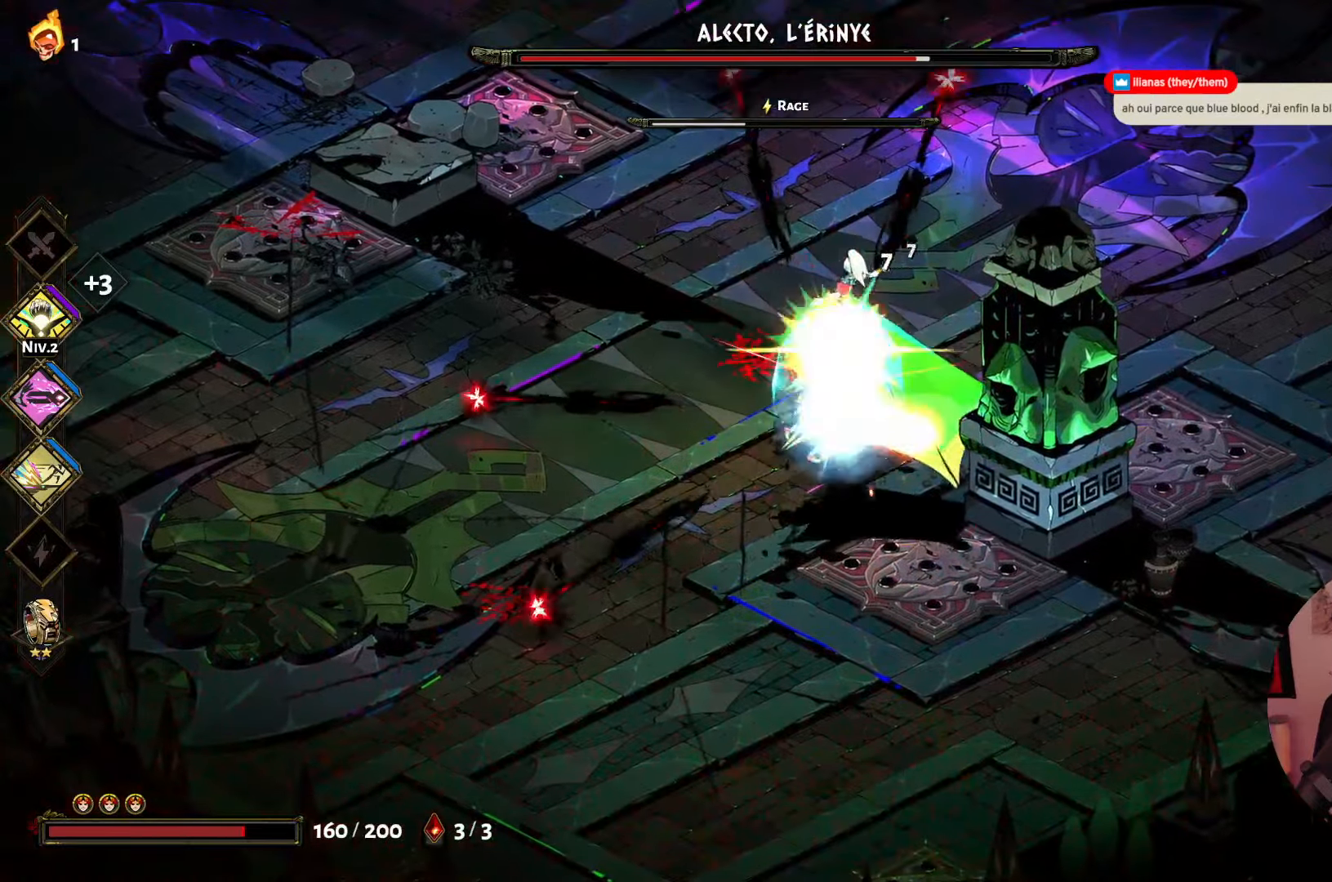
{"buttons": ["X"], "left_stick": "down", "right_stick": "center", "events": [[16, "Y", "down"], [133, "Y", "up"], [216, "Y", "down"], [316, "Y", "up"], [416, "X", "down"], [483, "left_stick", "down"]]}
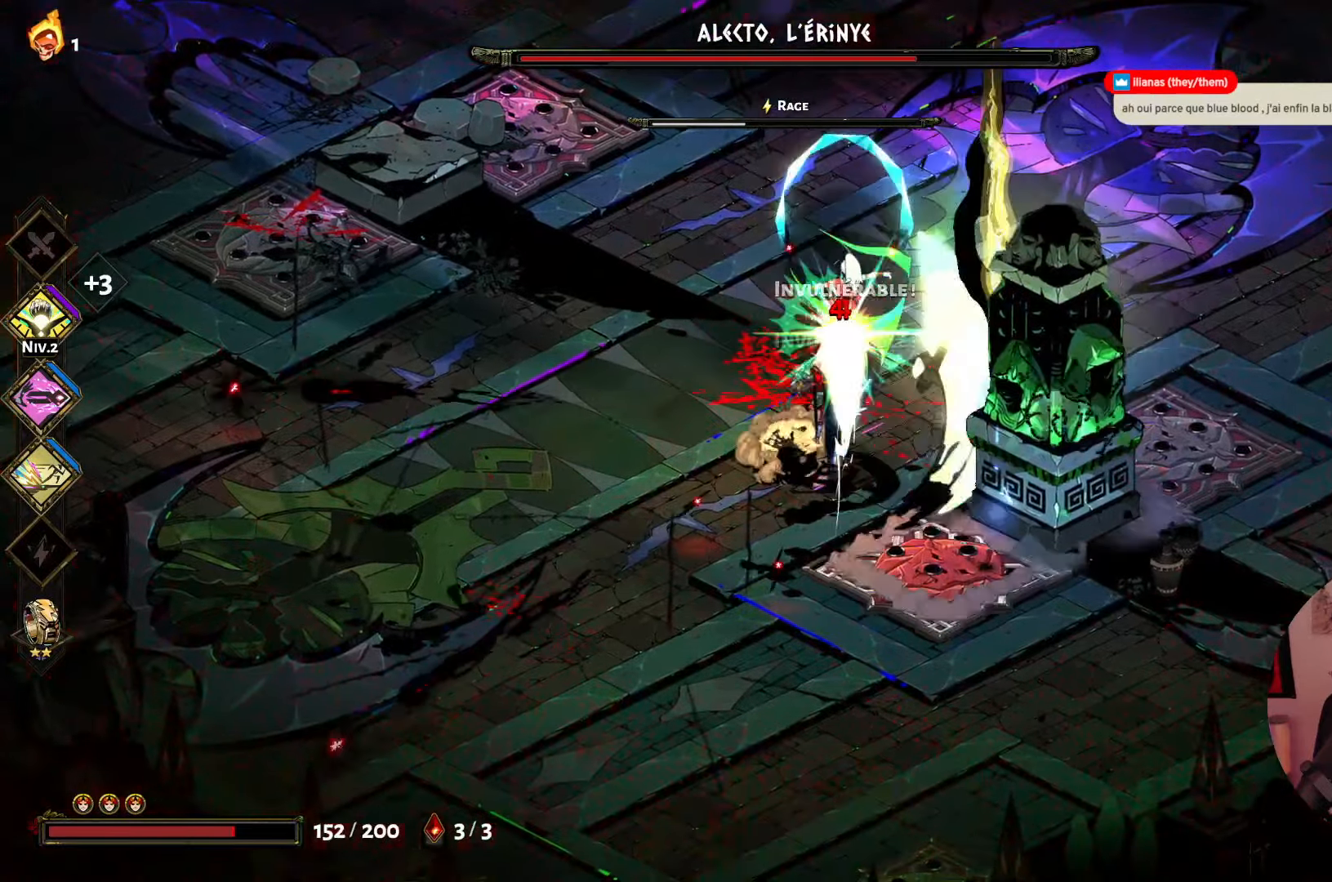
{"buttons": [], "left_stick": "up", "right_stick": "center", "events": [[33, "X", "up"], [116, "X", "down"], [200, "left_stick", "down-left"], [233, "X", "up"], [333, "A", "down"], [433, "A", "up"], [433, "left_stick", "up"]]}
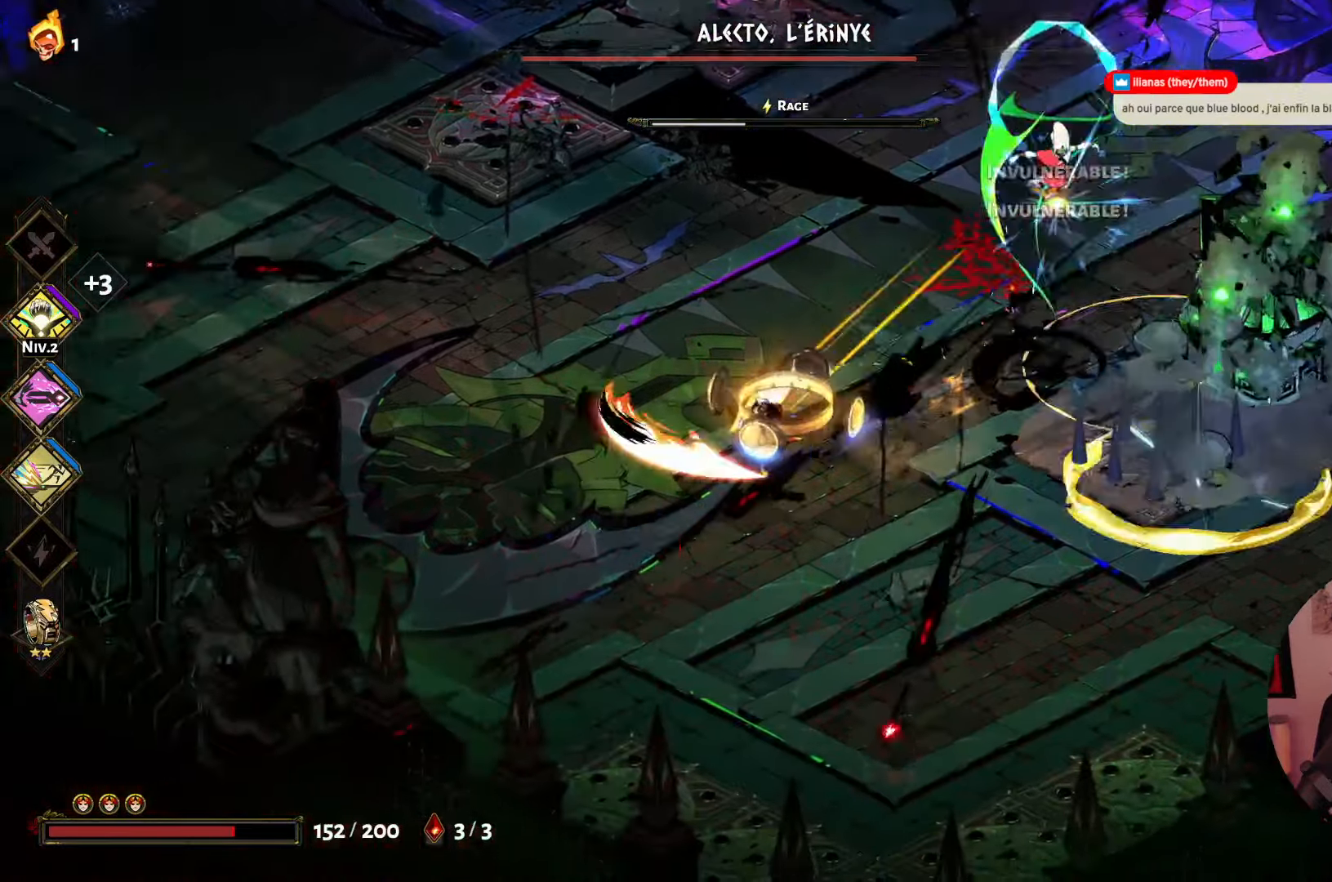
{"buttons": [], "left_stick": "down-left", "right_stick": "center", "events": [[33, "A", "down"], [166, "A", "up"], [366, "left_stick", "left"], [483, "left_stick", "down-left"]]}
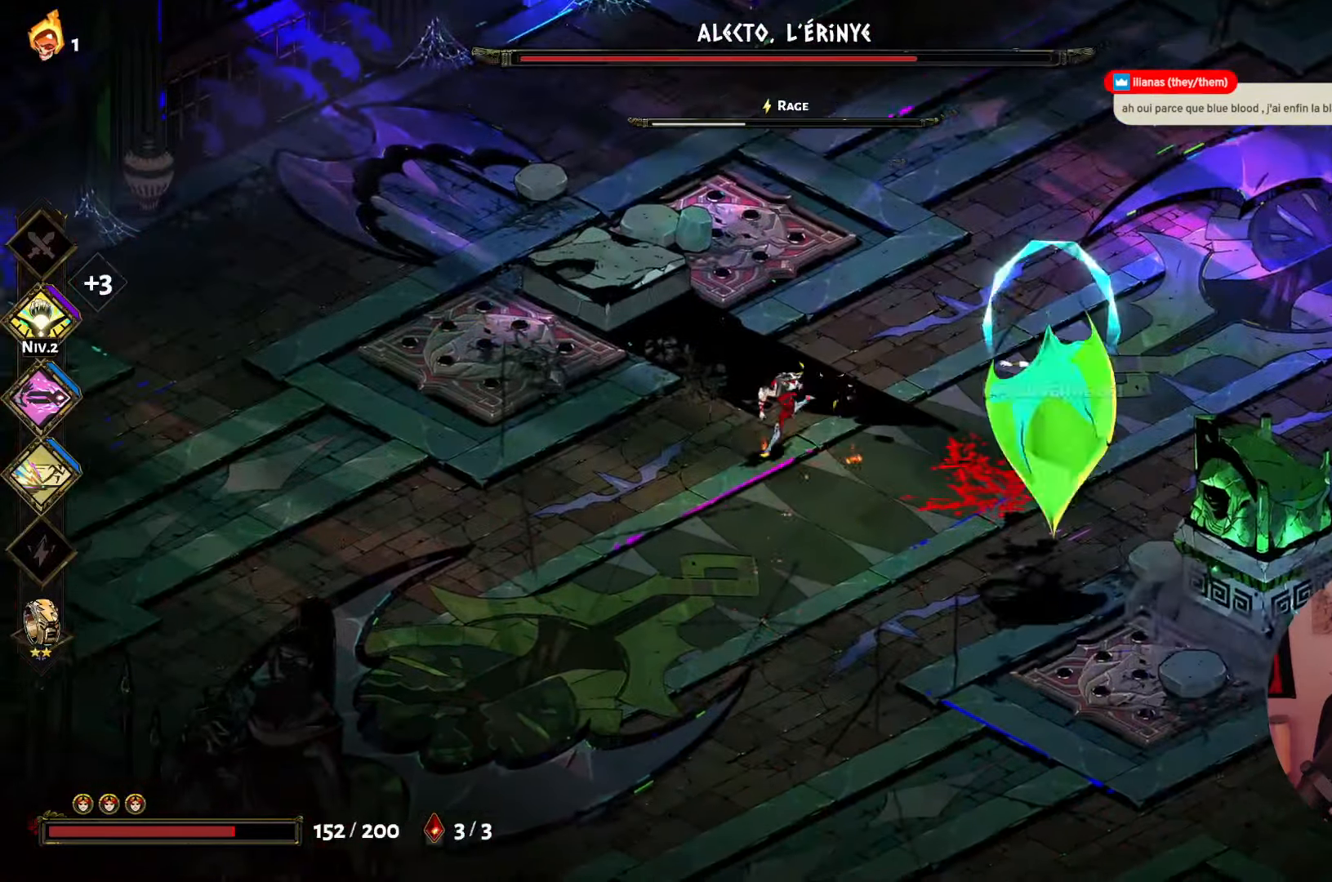
{"buttons": [], "left_stick": "down", "right_stick": "center", "events": [[66, "A", "down"], [233, "A", "up"], [266, "left_stick", "down"]]}
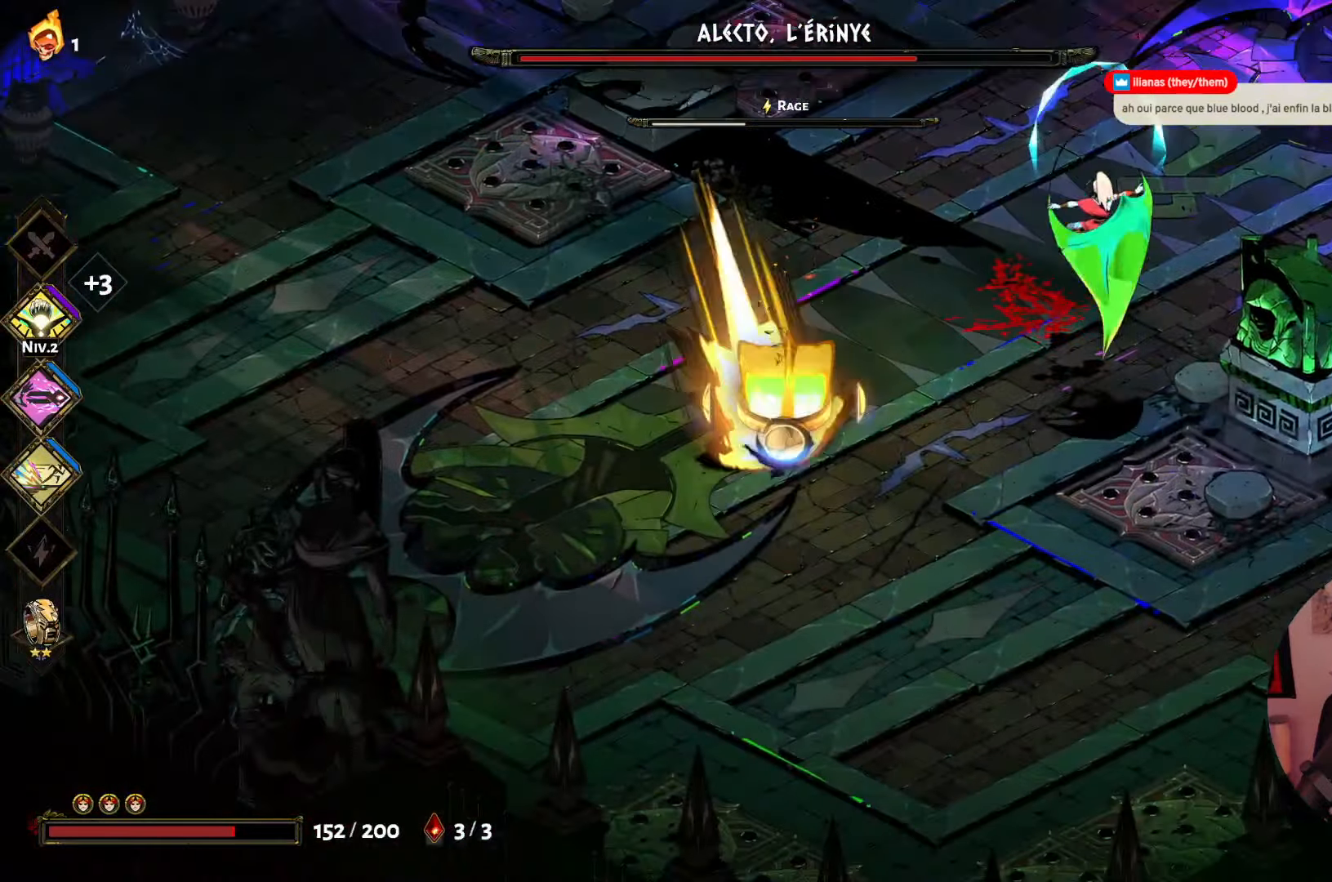
{"buttons": [], "left_stick": "down-right", "right_stick": "center", "events": [[16, "A", "down"], [183, "A", "up"], [183, "left_stick", "down-right"]]}
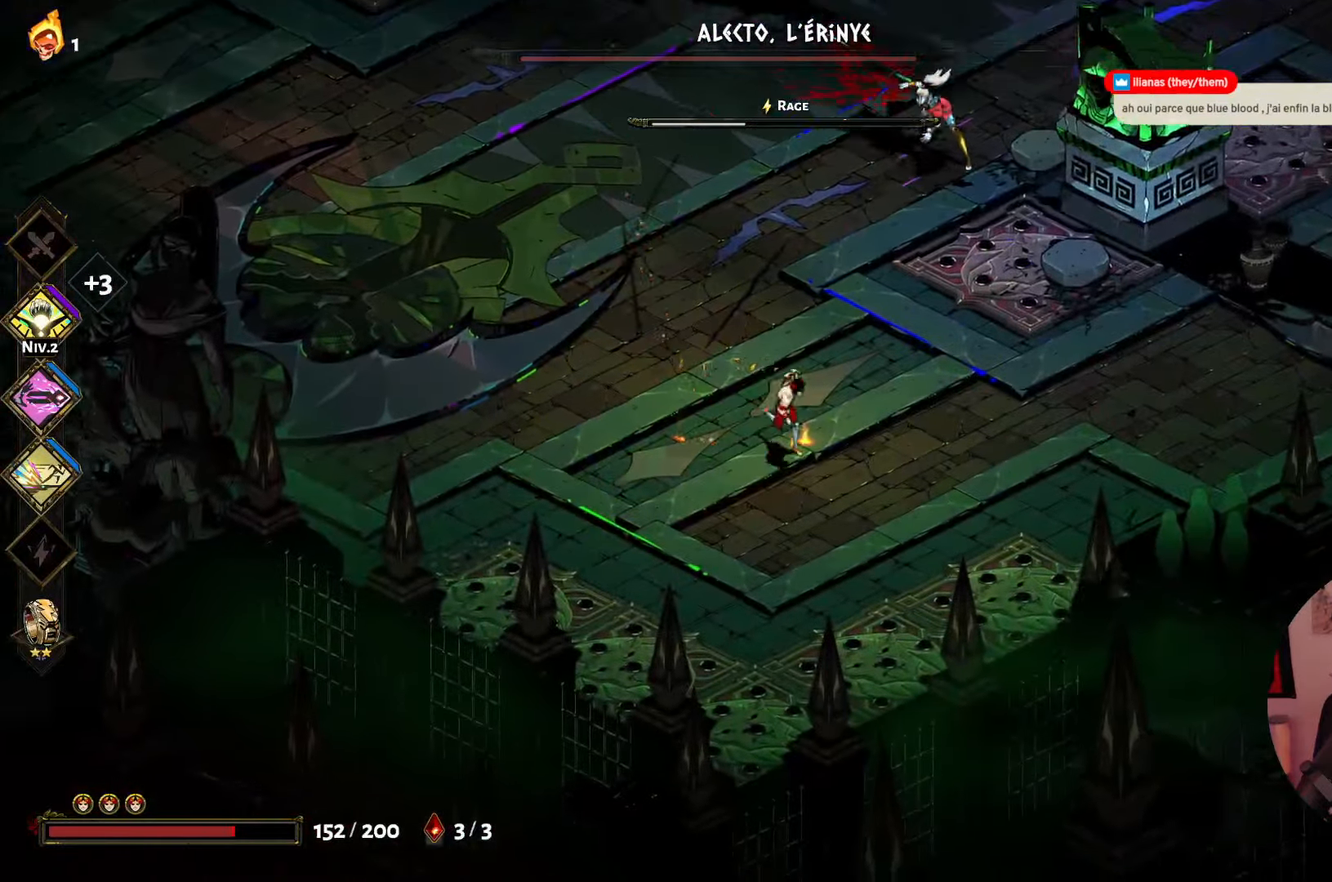
{"buttons": [], "left_stick": "up-left", "right_stick": "center", "events": [[50, "left_stick", "down"], [183, "left_stick", "down-left"], [300, "left_stick", "left"], [400, "left_stick", "up-left"]]}
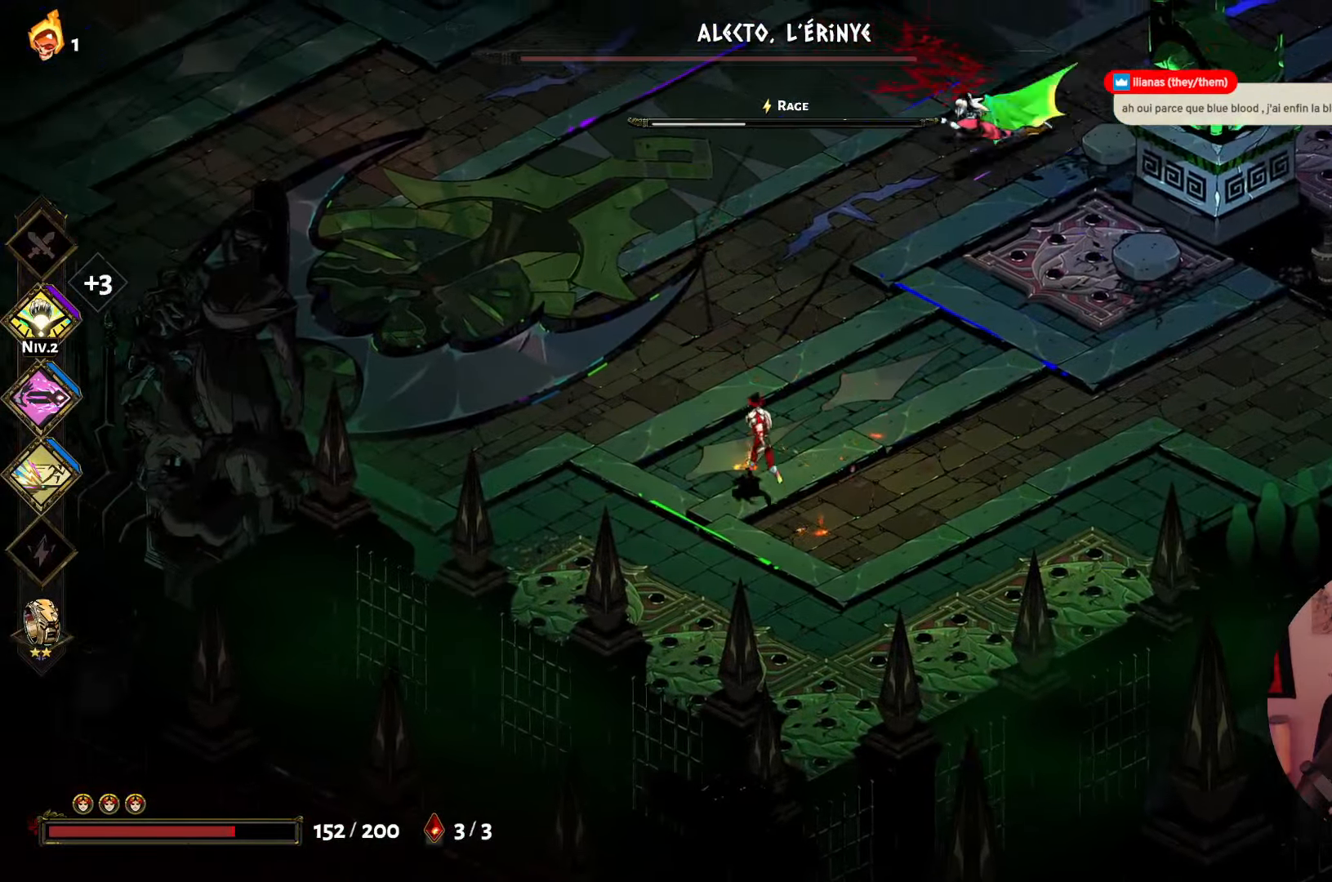
{"buttons": [], "left_stick": "down-left", "right_stick": "center", "events": [[233, "left_stick", "up"], [300, "A", "down"], [433, "left_stick", "left"], [466, "A", "up"], [483, "left_stick", "down-left"]]}
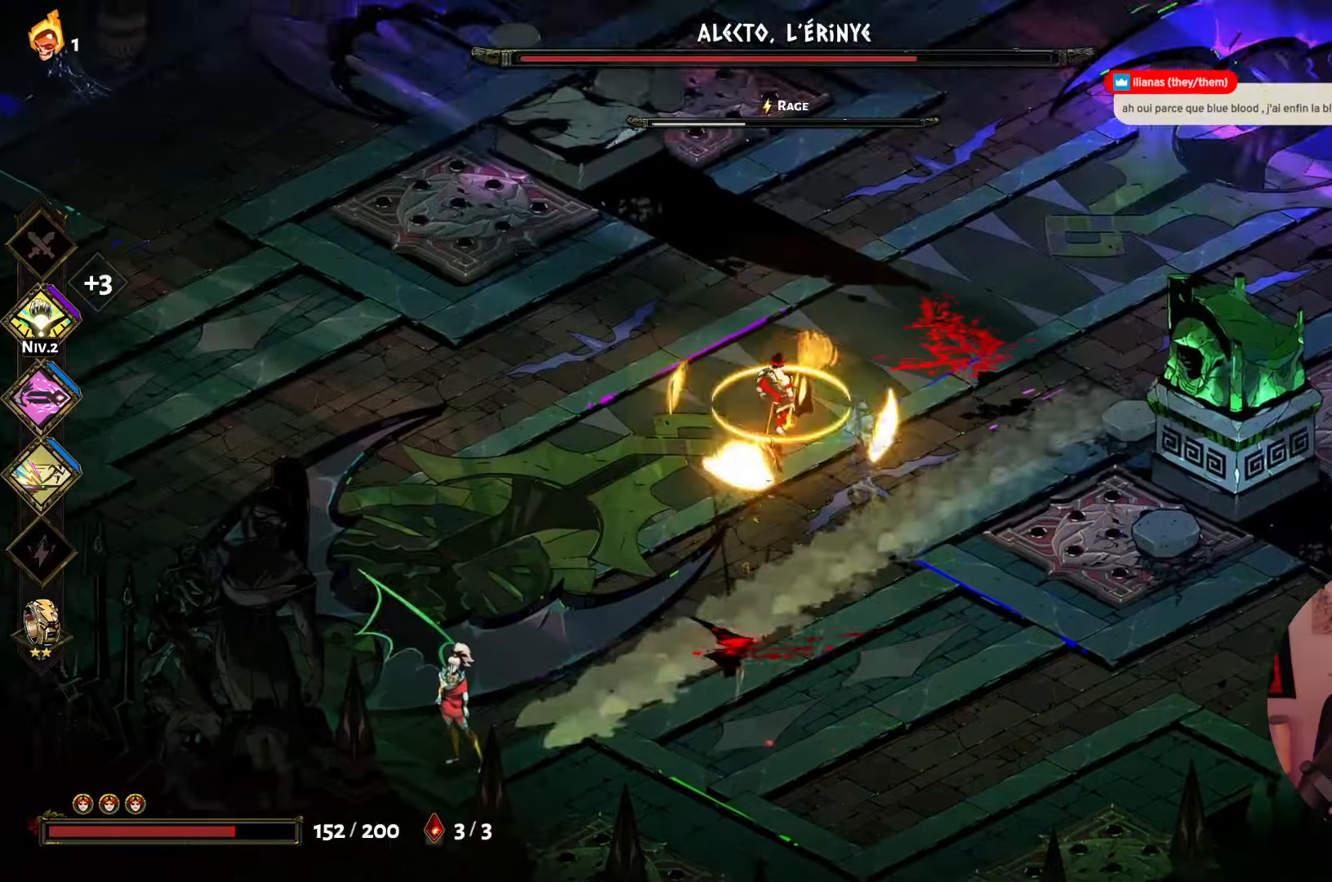
{"buttons": ["X"], "left_stick": "down-left", "right_stick": "center", "events": [[416, "X", "down"]]}
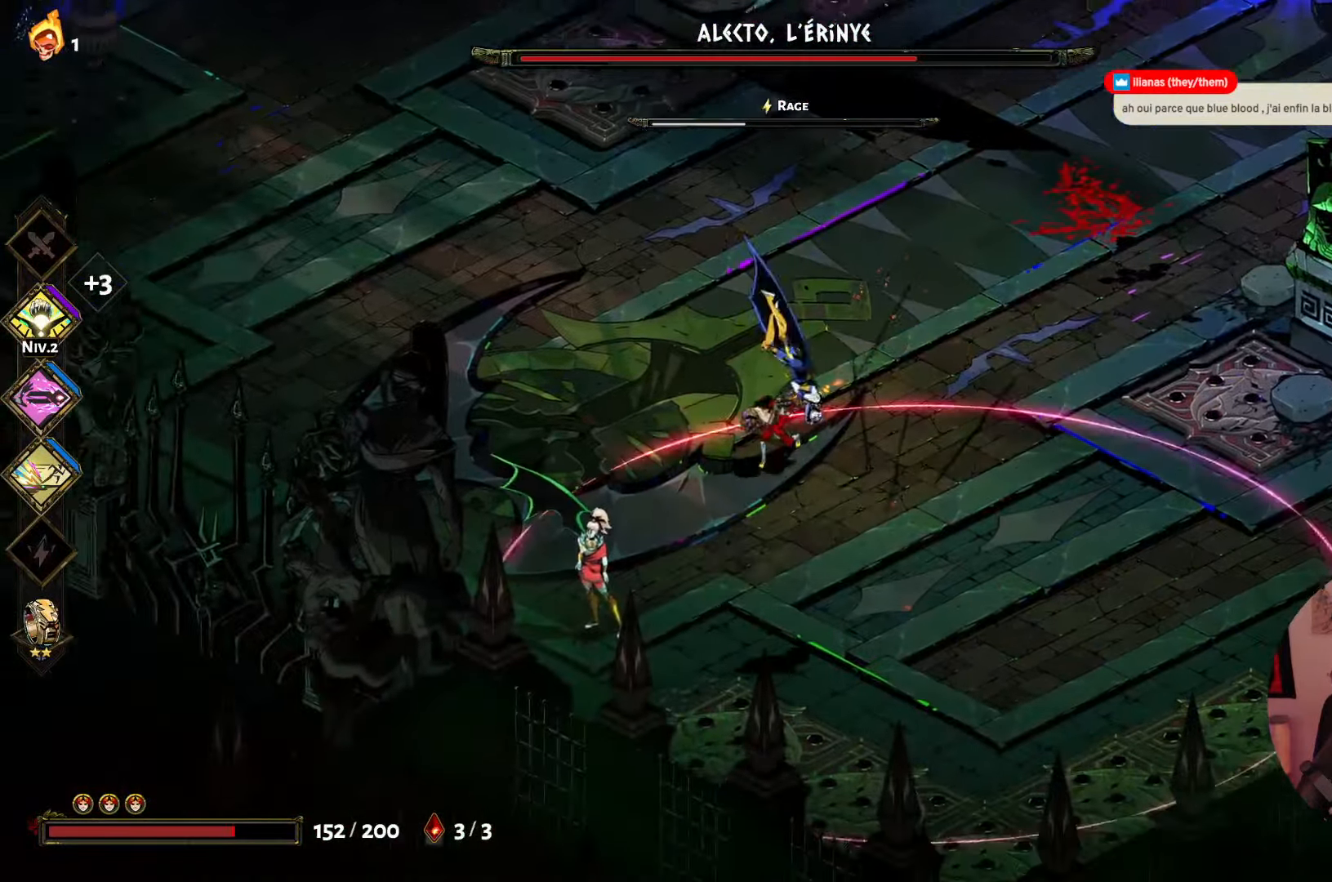
{"buttons": [], "left_stick": "down-left", "right_stick": "center", "events": [[66, "X", "up"], [133, "X", "down"], [267, "X", "up"], [317, "X", "down"], [433, "X", "up"]]}
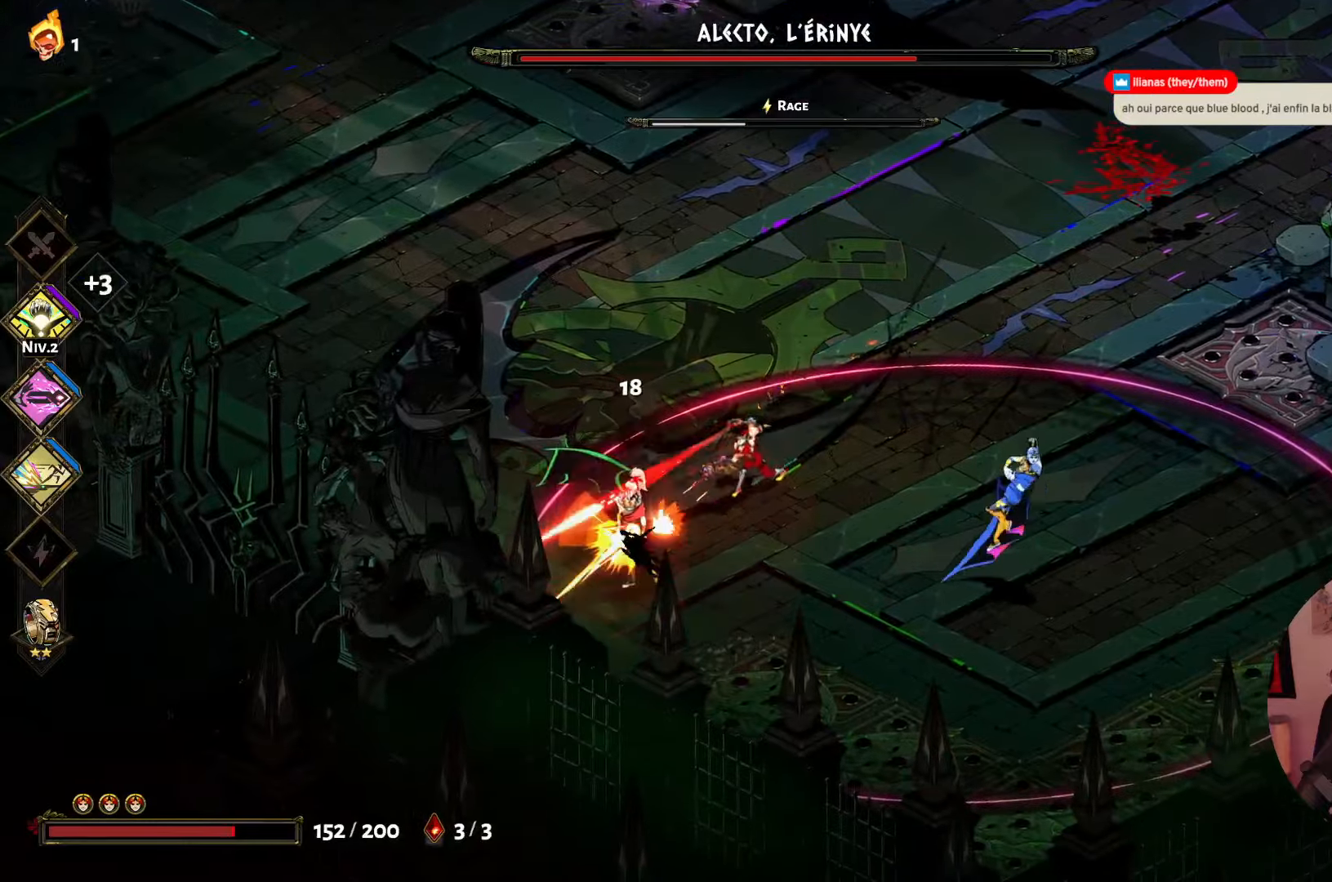
{"buttons": [], "left_stick": "left", "right_stick": "center", "events": [[67, "A", "down"], [67, "left_stick", "left"], [150, "A", "up"], [233, "A", "down"], [367, "A", "up"]]}
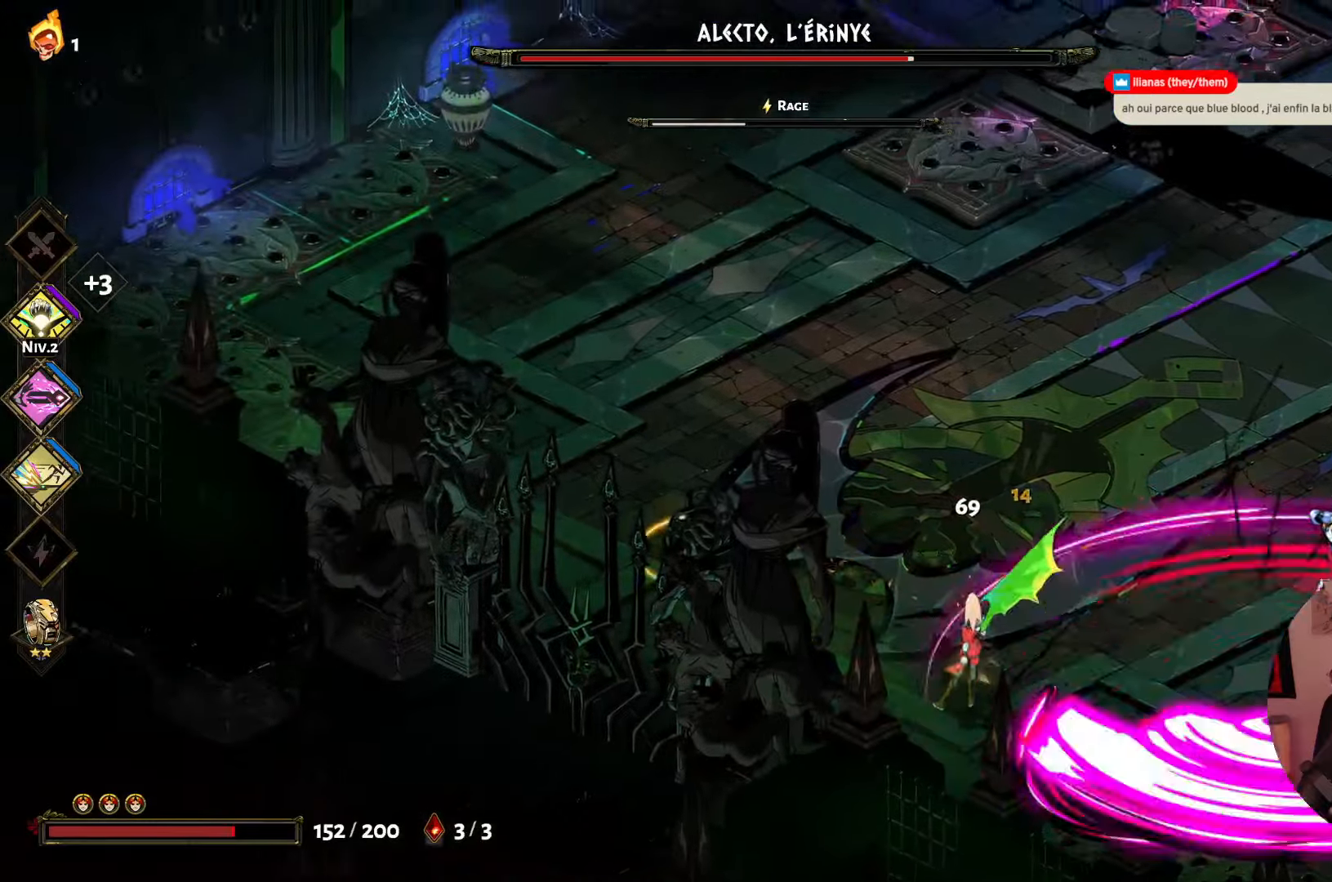
{"buttons": ["X"], "left_stick": "down-right", "right_stick": "center", "events": [[67, "left_stick", "down-right"], [183, "X", "down"], [350, "X", "up"], [417, "X", "down"]]}
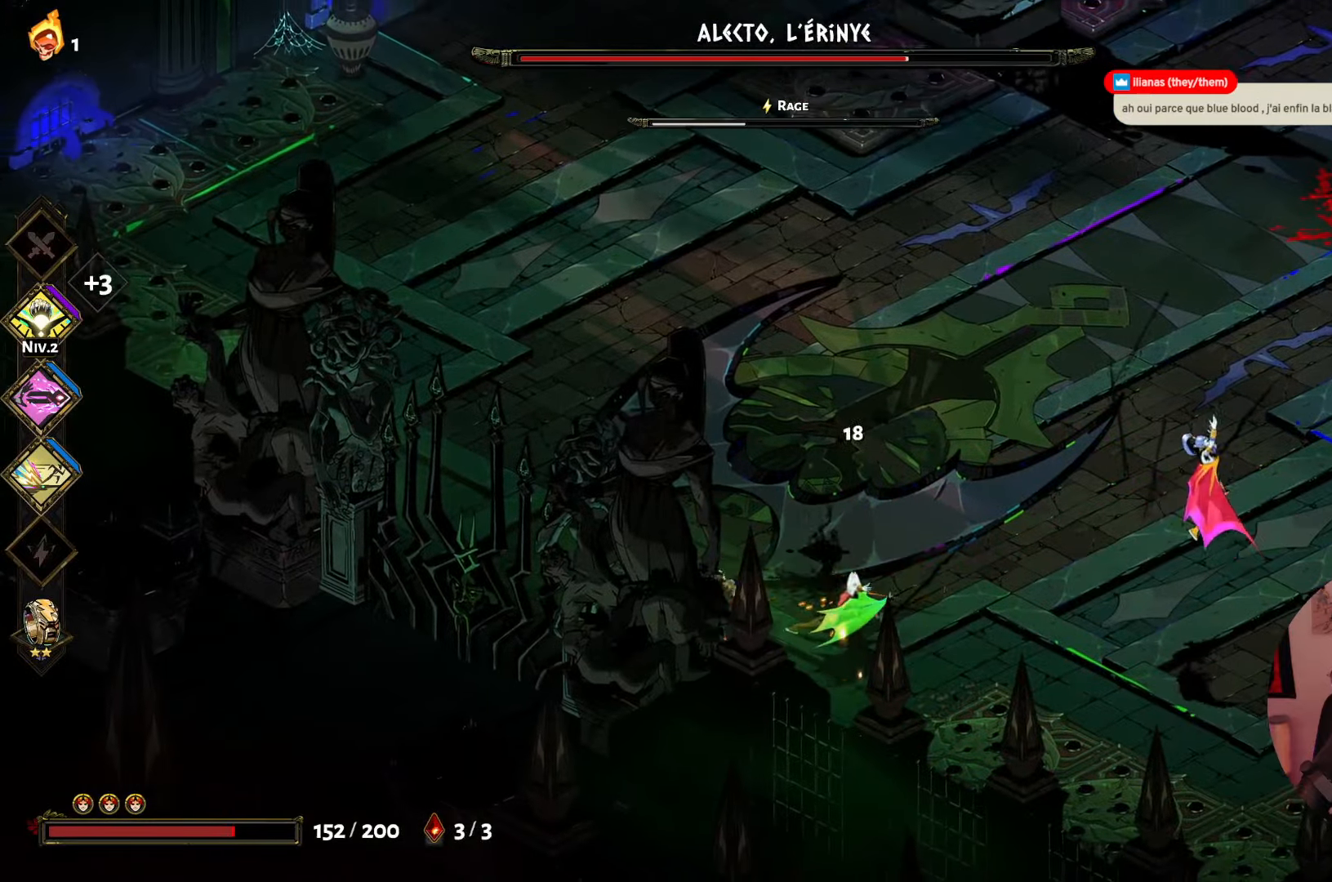
{"buttons": ["A"], "left_stick": "up", "right_stick": "center", "events": [[50, "X", "up"], [100, "X", "down"], [217, "X", "up"], [217, "left_stick", "up-right"], [300, "A", "down"], [400, "left_stick", "up"], [417, "A", "up"], [467, "A", "down"]]}
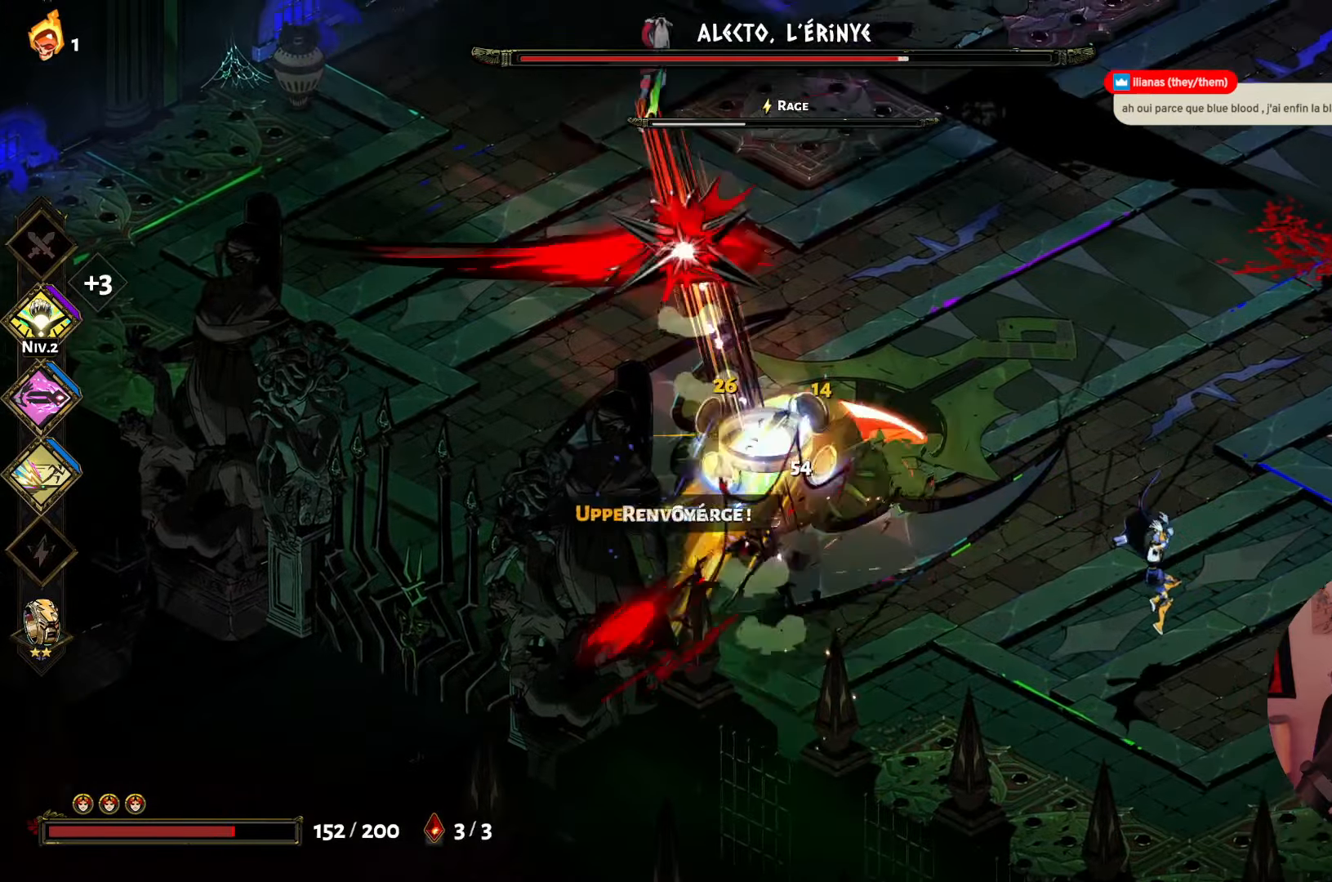
{"buttons": [], "left_stick": "up-left", "right_stick": "center", "events": [[117, "A", "up"], [200, "left_stick", "left"], [467, "left_stick", "up-left"]]}
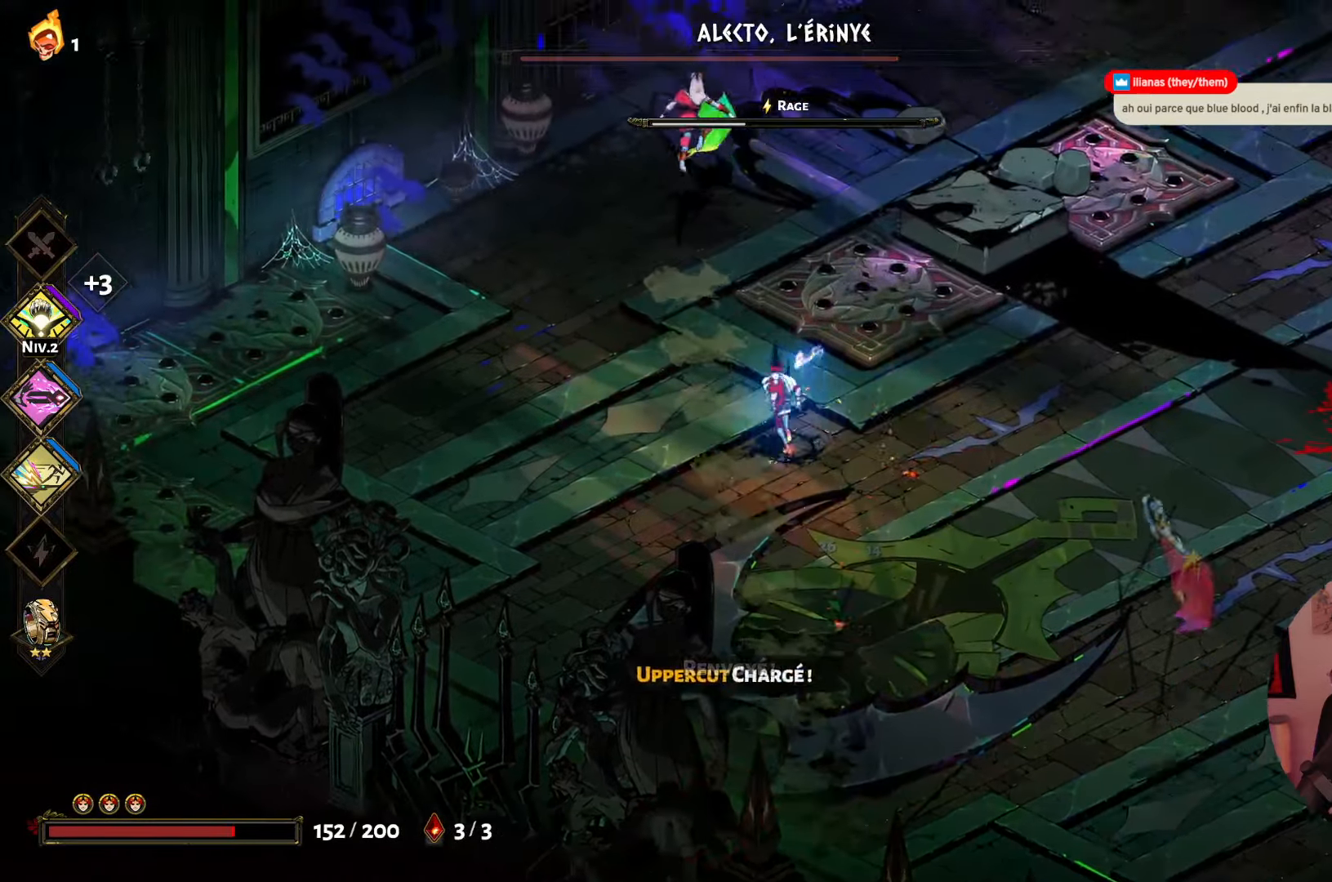
{"buttons": ["Y"], "left_stick": "up-left", "right_stick": "center", "events": [[17, "A", "down"], [133, "left_stick", "up"], [167, "A", "up"], [267, "left_stick", "up-left"], [417, "Y", "down"]]}
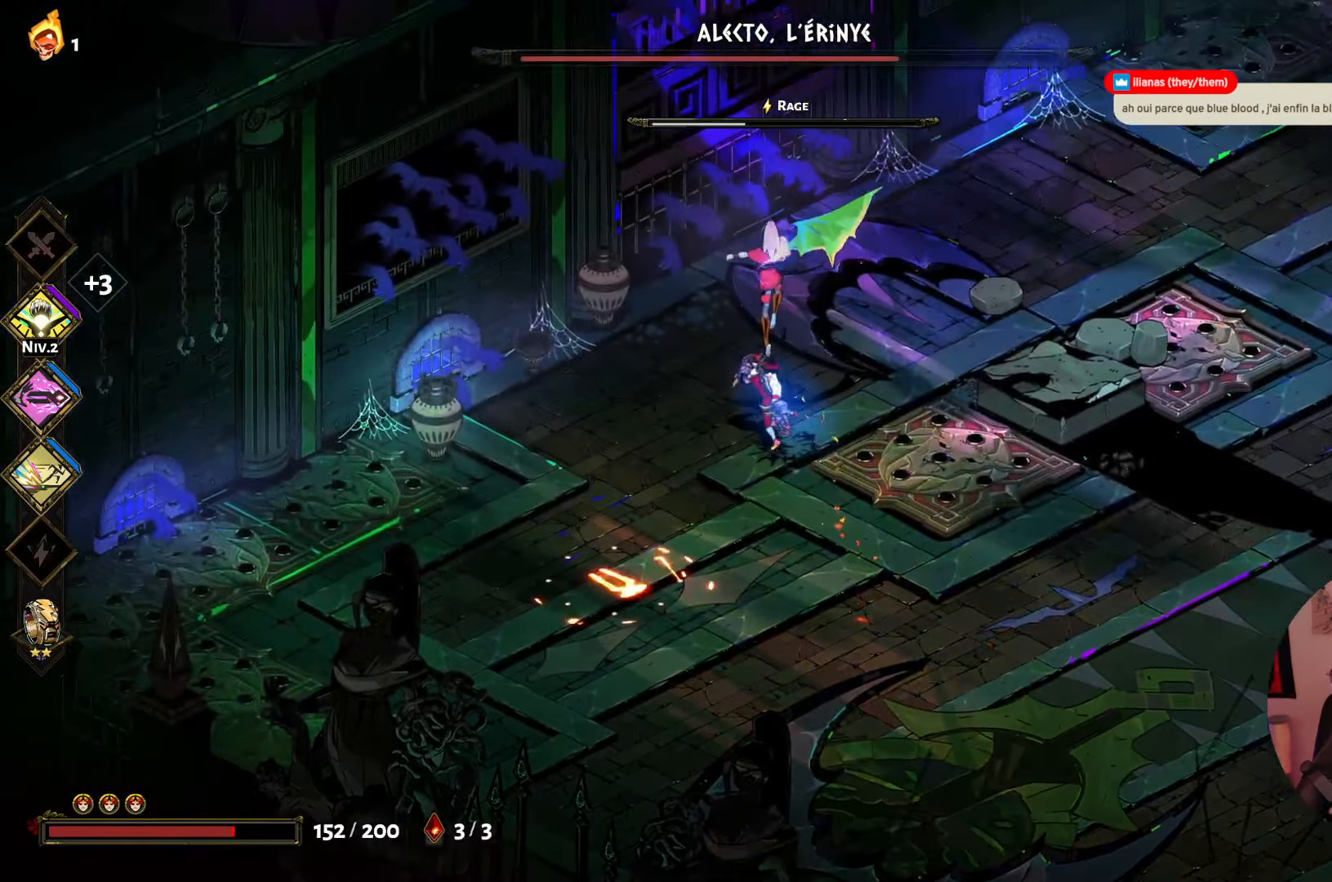
{"buttons": ["X"], "left_stick": "center", "right_stick": "center", "events": [[67, "left_stick", "up"], [100, "Y", "up"], [217, "X", "down"], [300, "left_stick", "center"], [333, "X", "up"], [417, "X", "down"]]}
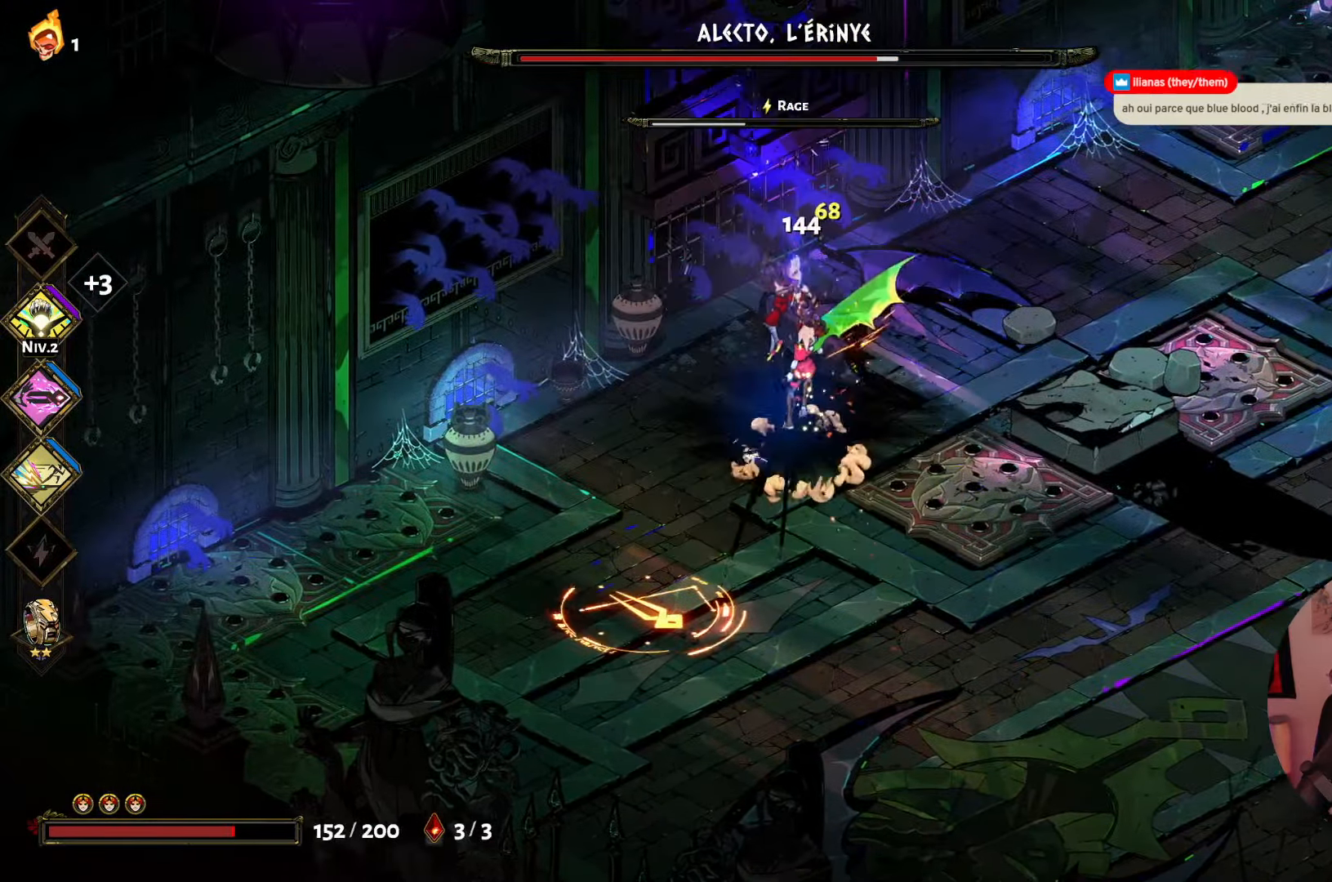
{"buttons": [], "left_stick": "center", "right_stick": "center", "events": [[50, "X", "up"], [133, "X", "down"], [200, "left_stick", "up-left"], [250, "X", "up"], [317, "X", "down"], [367, "left_stick", "left"], [433, "X", "up"], [467, "left_stick", "center"]]}
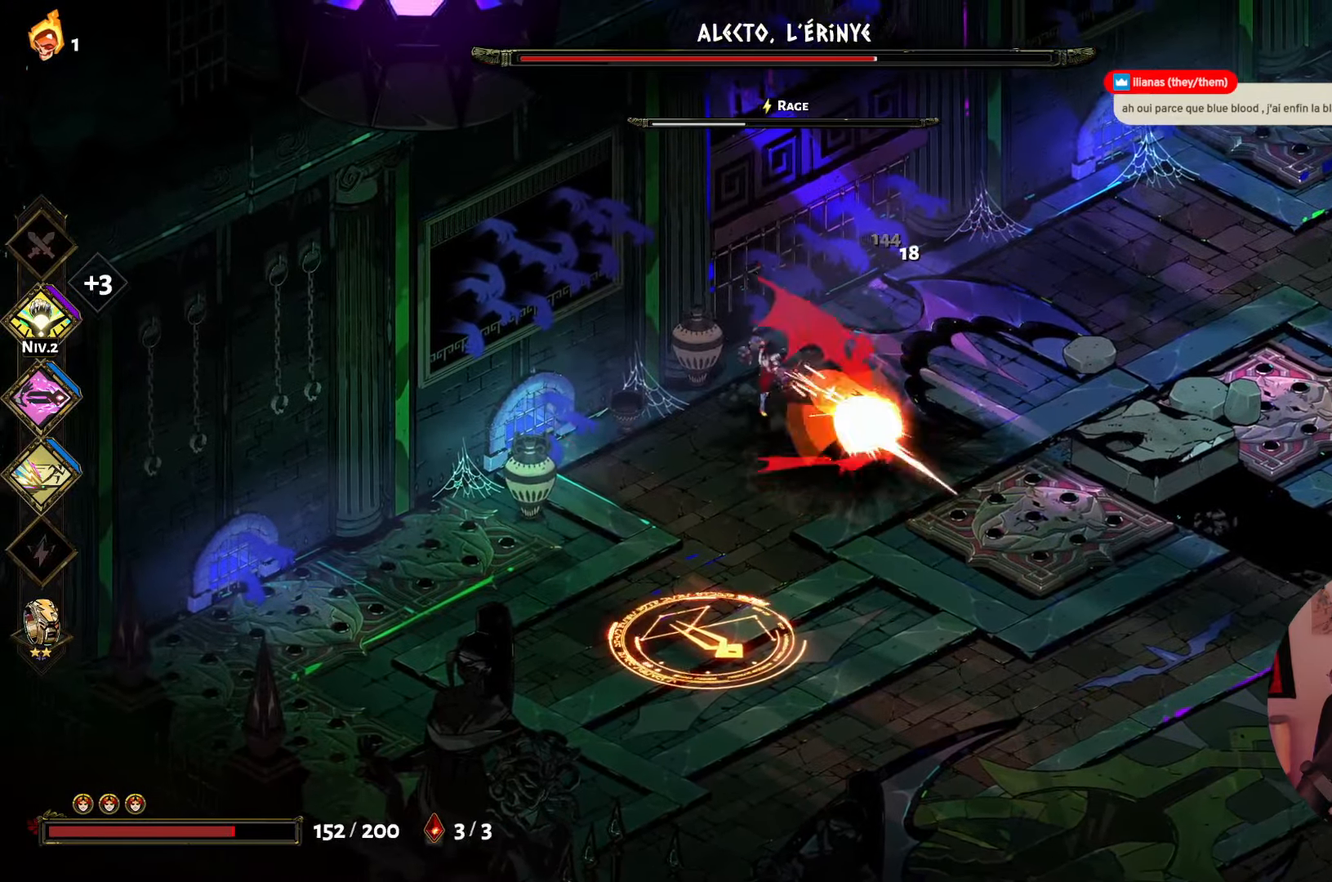
{"buttons": ["X"], "left_stick": "down-right", "right_stick": "center", "events": [[17, "X", "down"], [17, "left_stick", "down-right"], [133, "X", "up"], [200, "X", "down"], [333, "X", "up"], [400, "X", "down"]]}
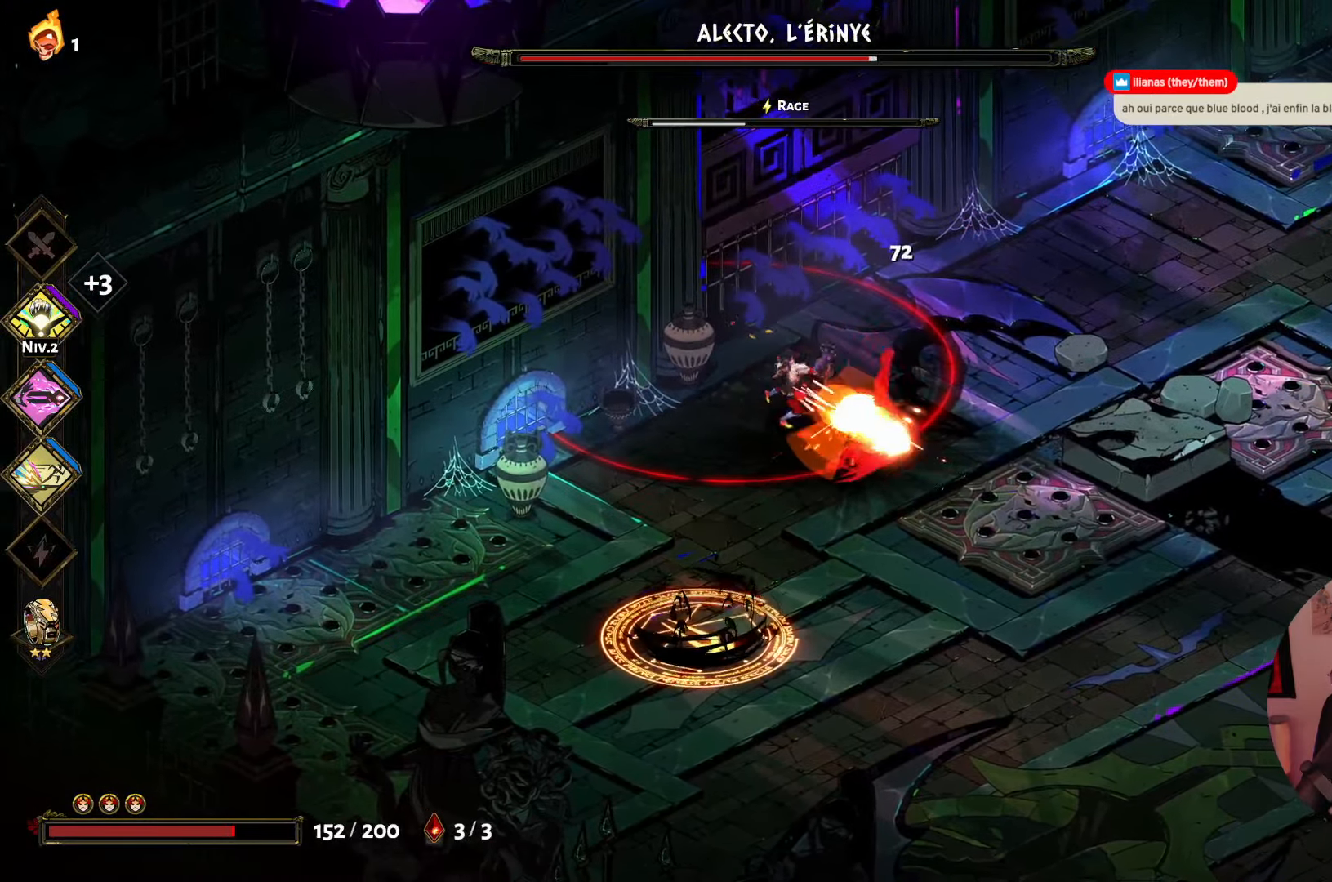
{"buttons": ["A"], "left_stick": "down-right", "right_stick": "center", "events": [[50, "X", "up"], [133, "left_stick", "down"], [200, "A", "down"], [333, "A", "up"], [417, "A", "down"], [467, "left_stick", "down-right"]]}
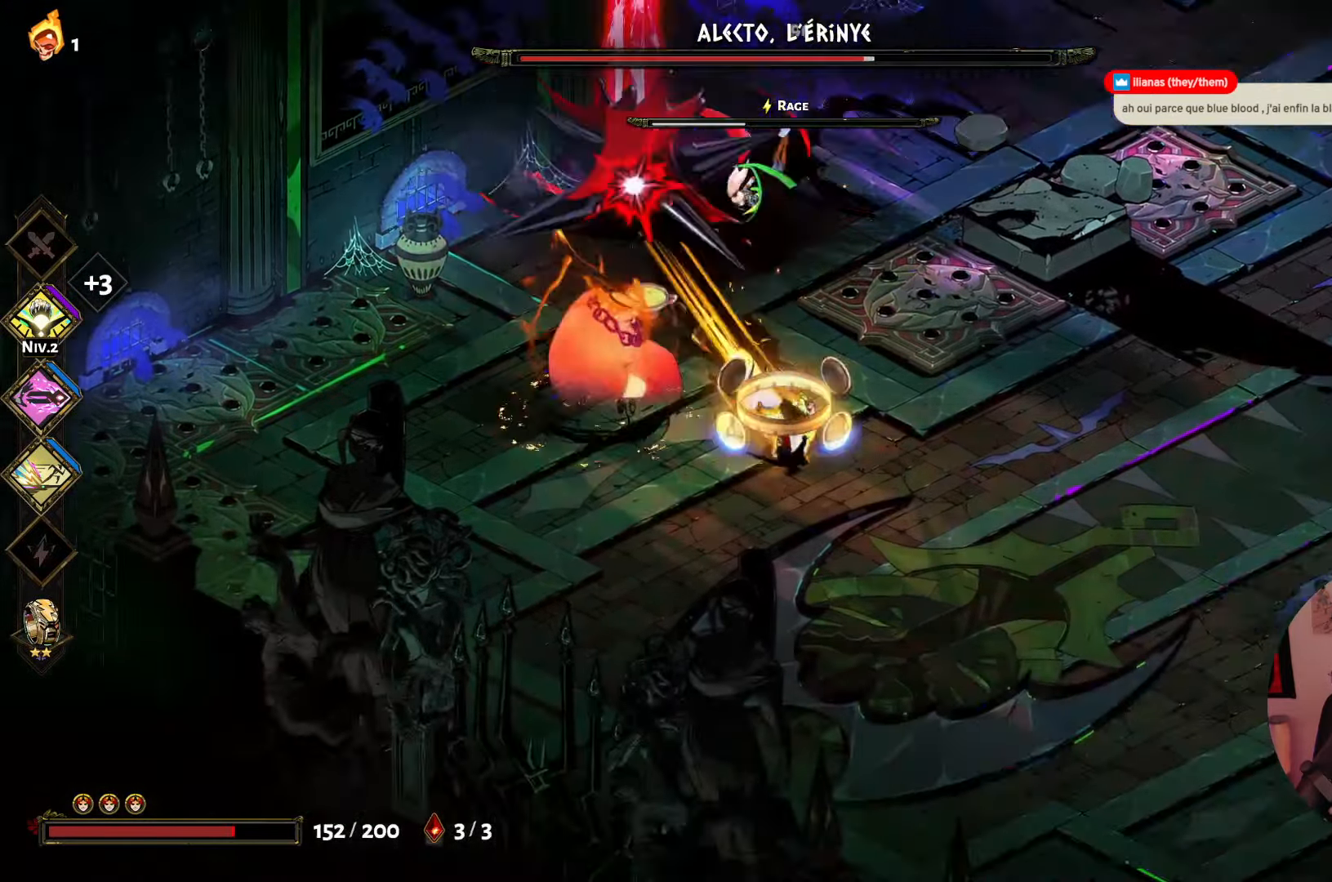
{"buttons": ["A"], "left_stick": "up", "right_stick": "center", "events": [[67, "left_stick", "up-right"], [83, "A", "up"], [184, "left_stick", "up-left"], [484, "A", "down"], [484, "left_stick", "up"]]}